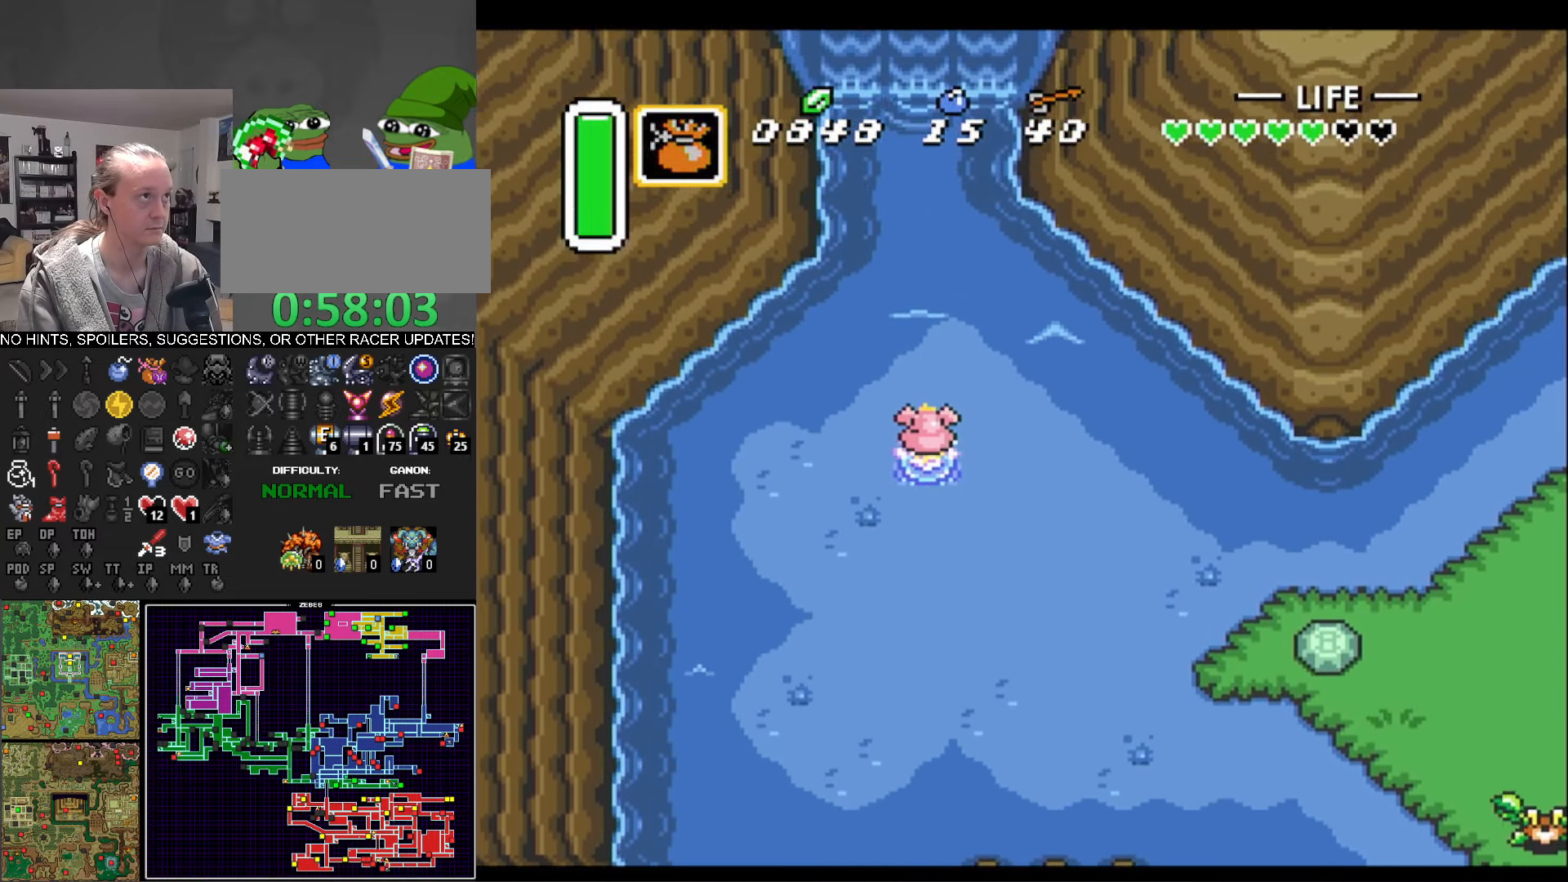
Gameplay with a controller (Nintendo layout); each line is a JSON object with the inputs held at the frame after it. "events" lists button and stick changes between this image and that frame as [ms after this image, input, new state], when the widget could be followed in between. Not read: L3 R3 SELECT.
{"buttons": ["DPAD_UP"], "events": [[50, "A", "up"], [50, "B", "up"], [150, "A", "down"], [150, "B", "down"], [266, "A", "up"], [266, "B", "up"], [333, "A", "down"], [333, "B", "down"], [383, "DPAD_LEFT", "up"], [433, "A", "up"], [433, "B", "up"]]}
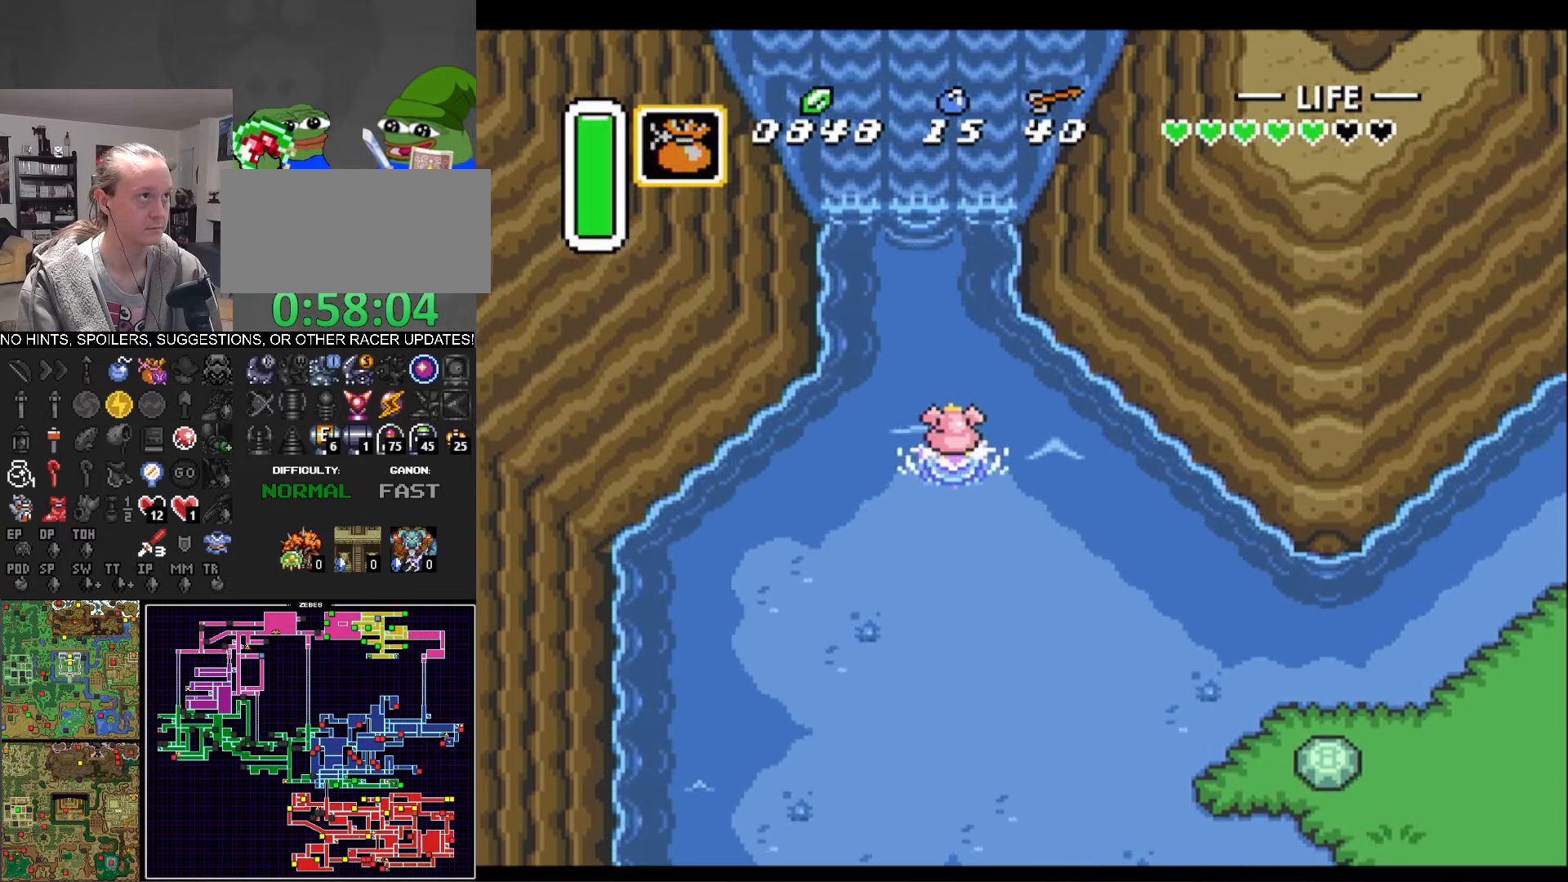
{"buttons": ["A", "B", "DPAD_UP", "DPAD_LEFT"], "events": [[33, "A", "down"], [33, "B", "down"], [66, "DPAD_LEFT", "down"], [133, "A", "up"], [133, "B", "up"], [200, "A", "down"], [200, "B", "down"], [333, "A", "up"], [350, "B", "up"], [400, "A", "down"], [400, "B", "down"]]}
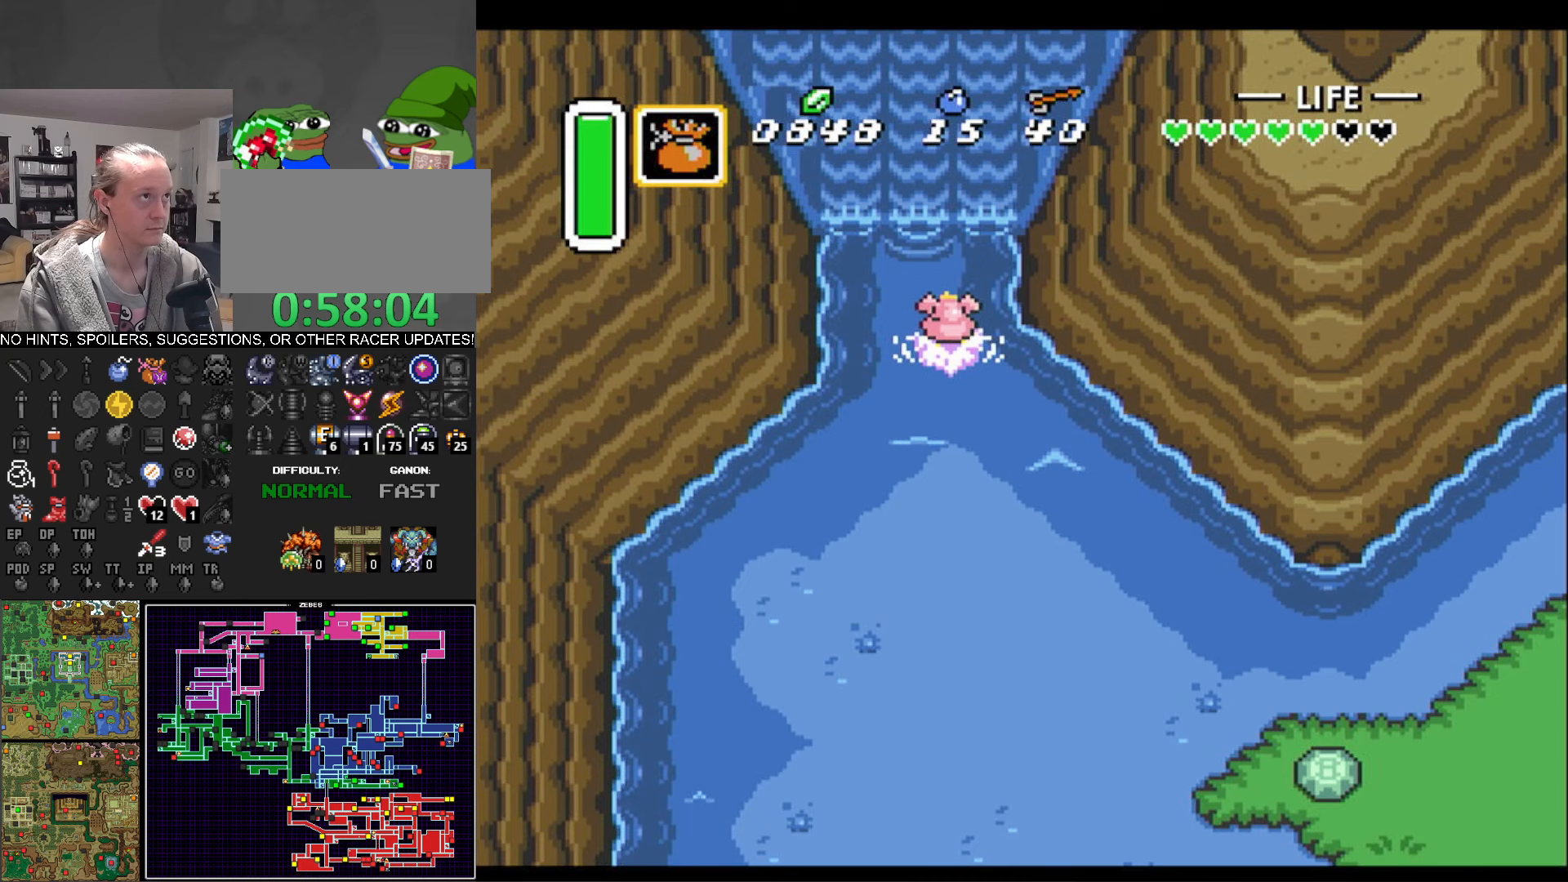
{"buttons": ["DPAD_UP"], "events": [[17, "DPAD_LEFT", "up"], [50, "A", "up"], [50, "B", "up"], [83, "DPAD_RIGHT", "down"], [117, "A", "down"], [117, "B", "down"], [233, "A", "up"], [233, "B", "up"], [300, "A", "down"], [300, "B", "down"], [333, "DPAD_RIGHT", "up"], [433, "A", "up"], [433, "B", "up"]]}
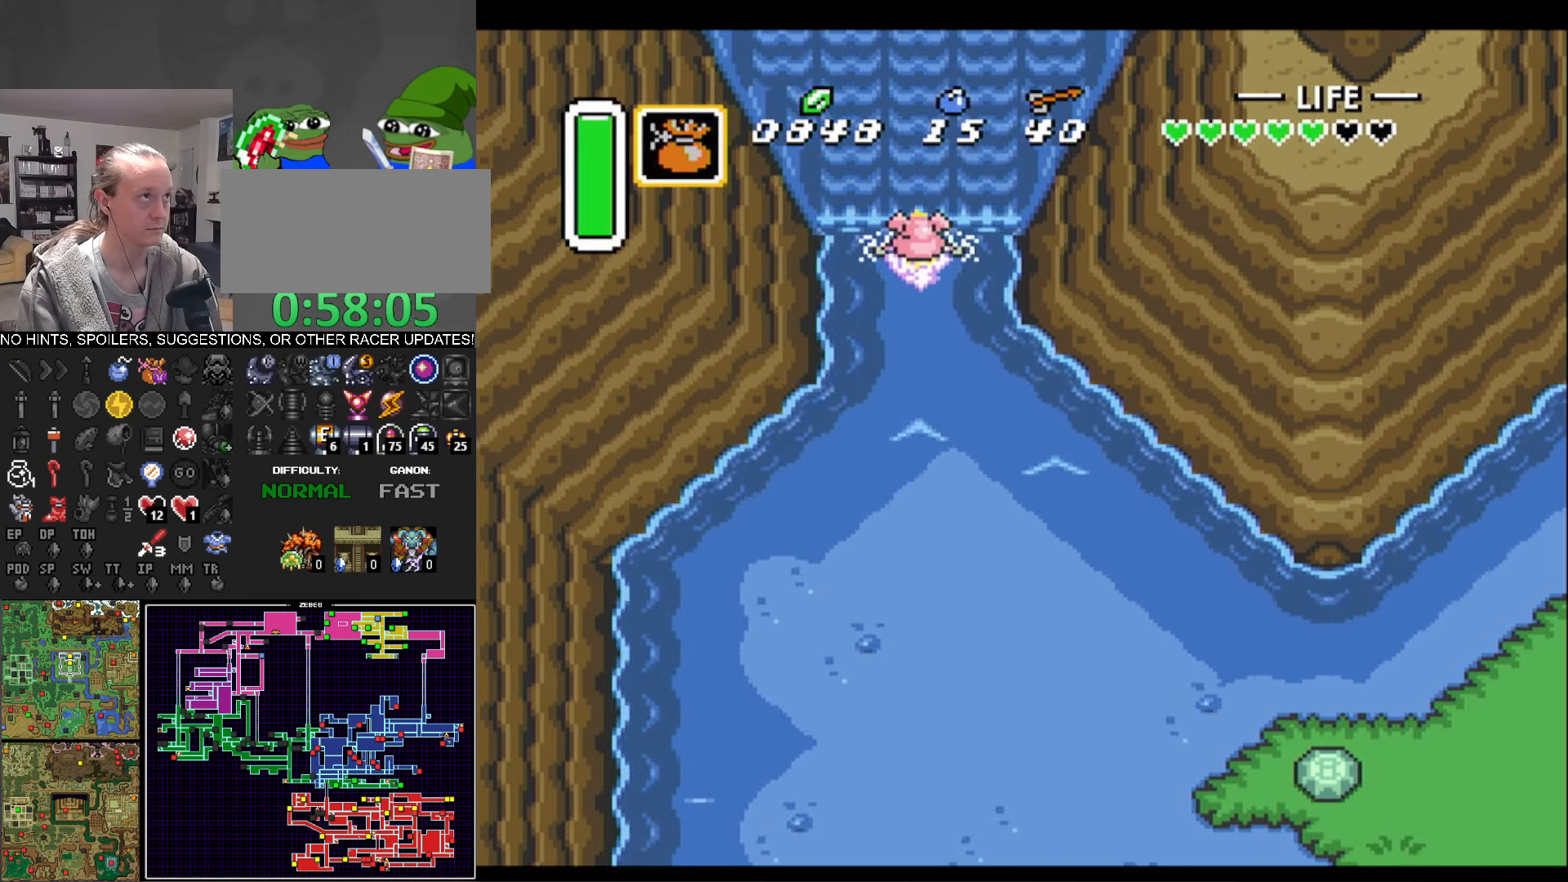
{"buttons": ["A", "B", "DPAD_UP"], "events": [[17, "A", "down"], [17, "B", "down"], [133, "A", "up"], [133, "B", "up"], [217, "A", "down"], [217, "B", "down"], [367, "A", "up"], [367, "B", "up"], [400, "B", "down"], [417, "A", "down"]]}
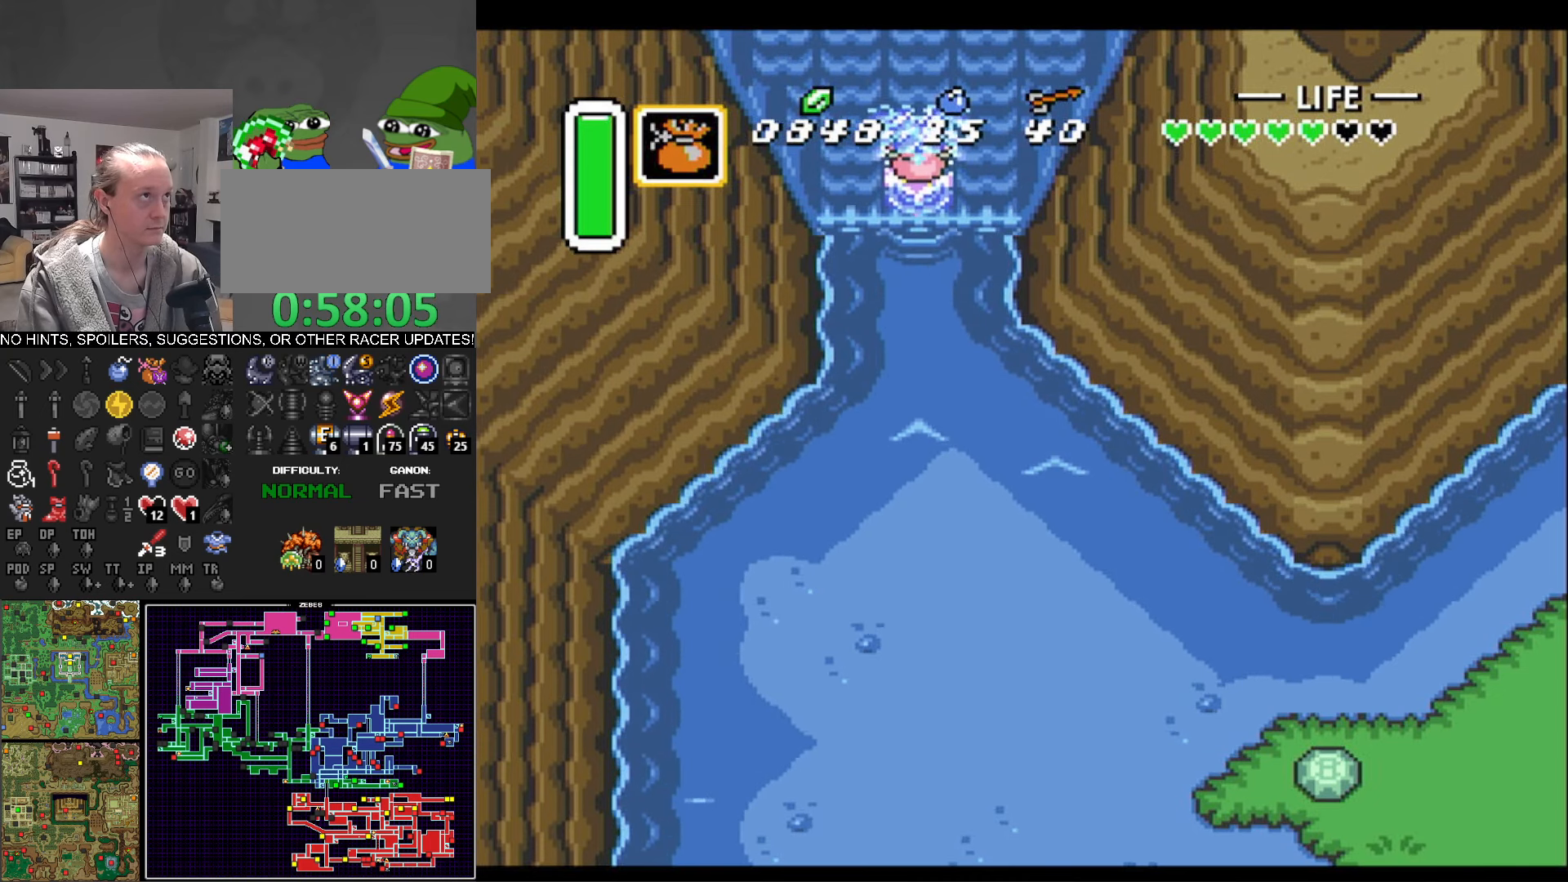
{"buttons": [], "events": [[67, "A", "up"], [83, "B", "up"], [383, "DPAD_UP", "up"]]}
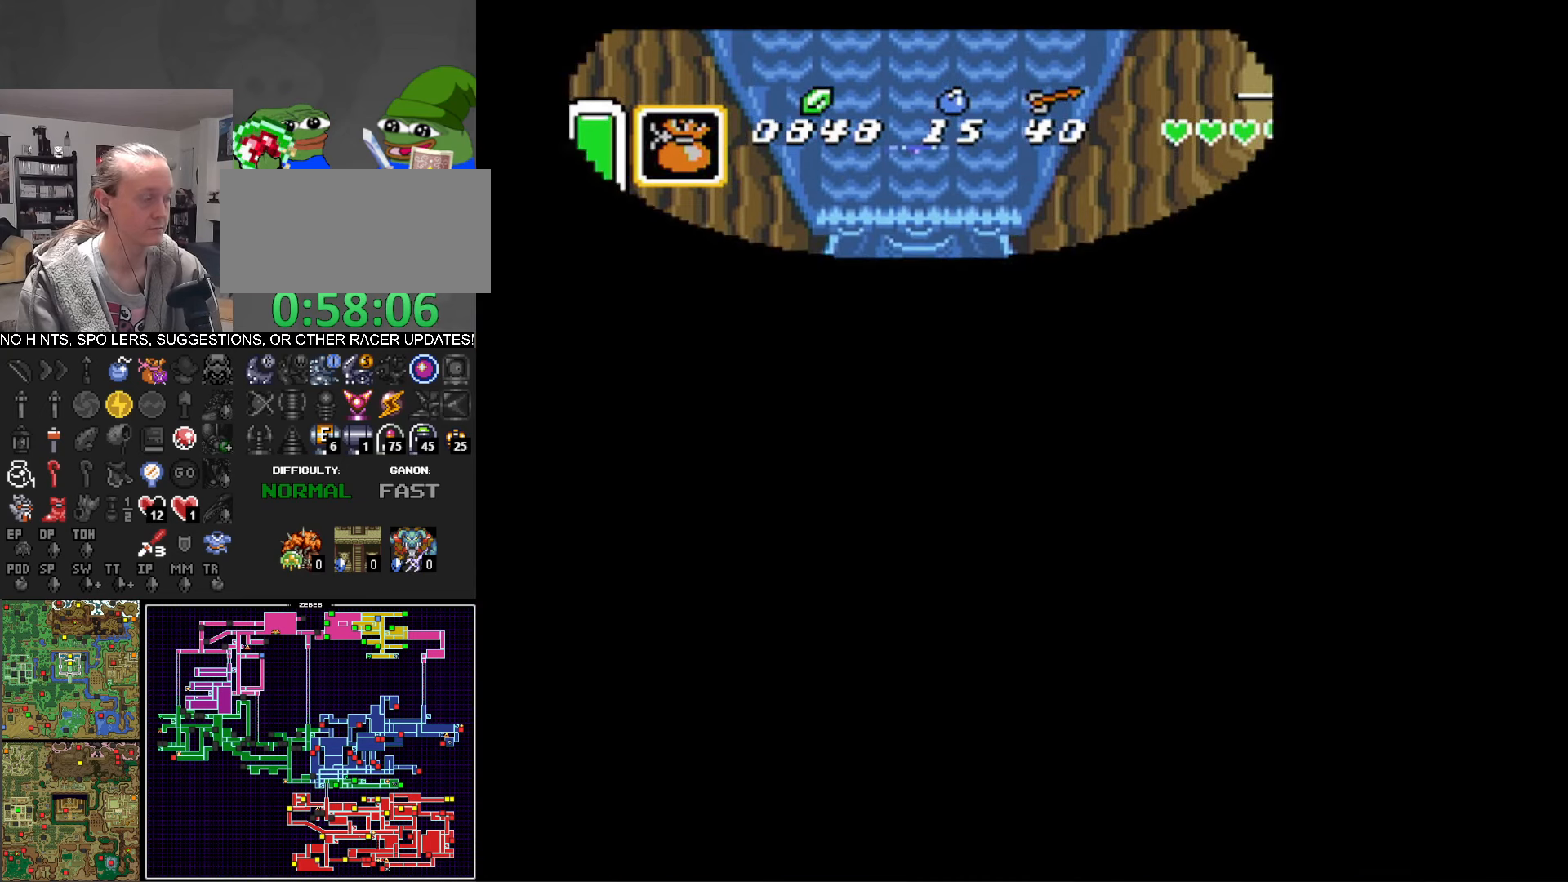
{"buttons": [], "events": []}
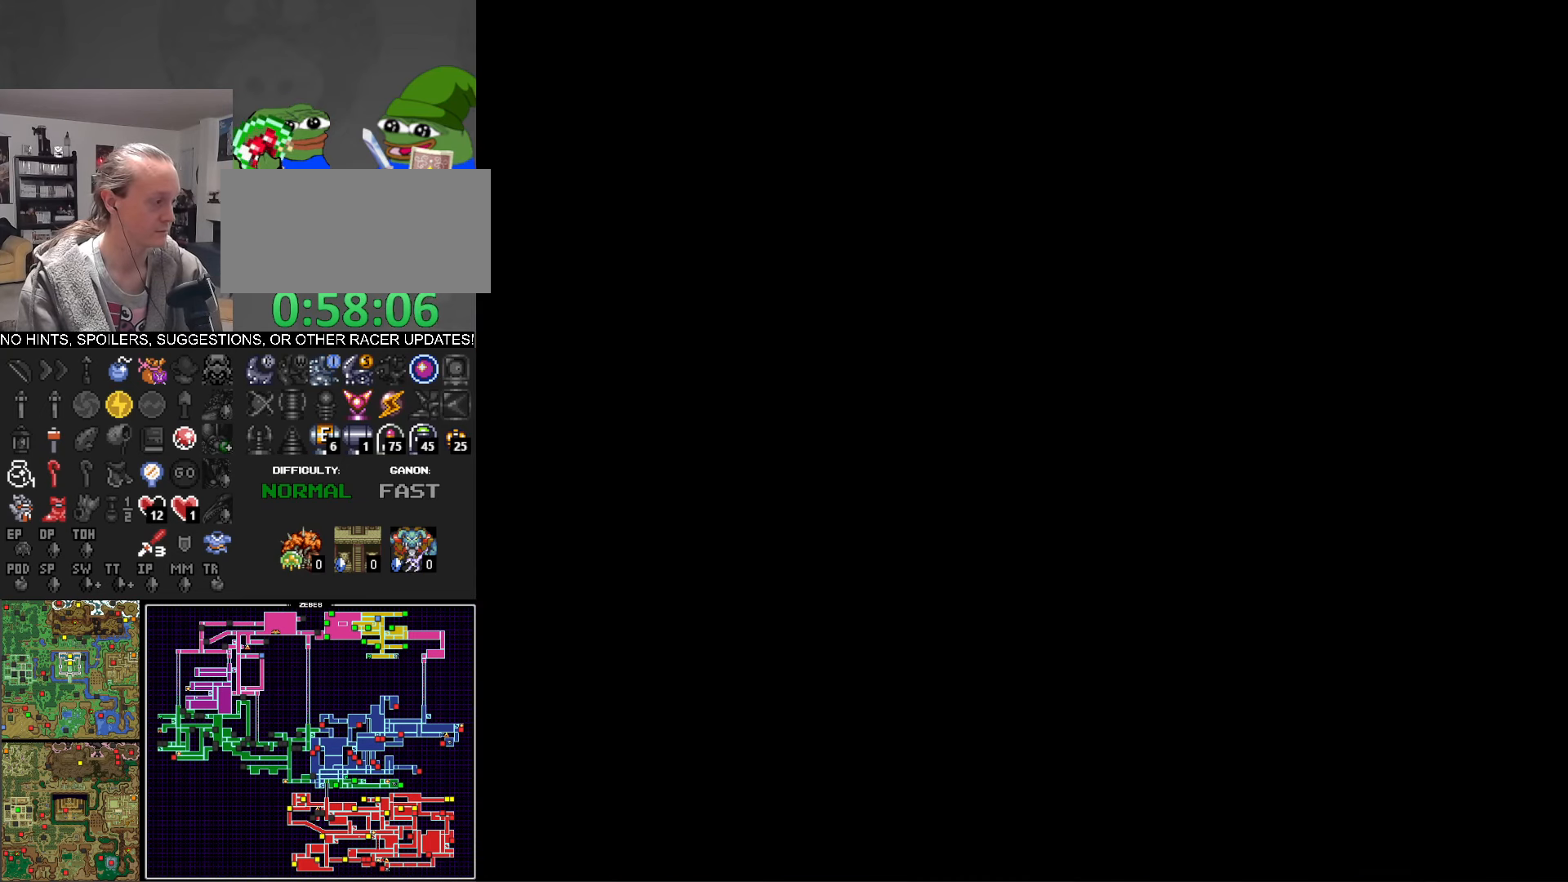
{"buttons": ["DPAD_DOWN"], "events": [[400, "DPAD_DOWN", "down"]]}
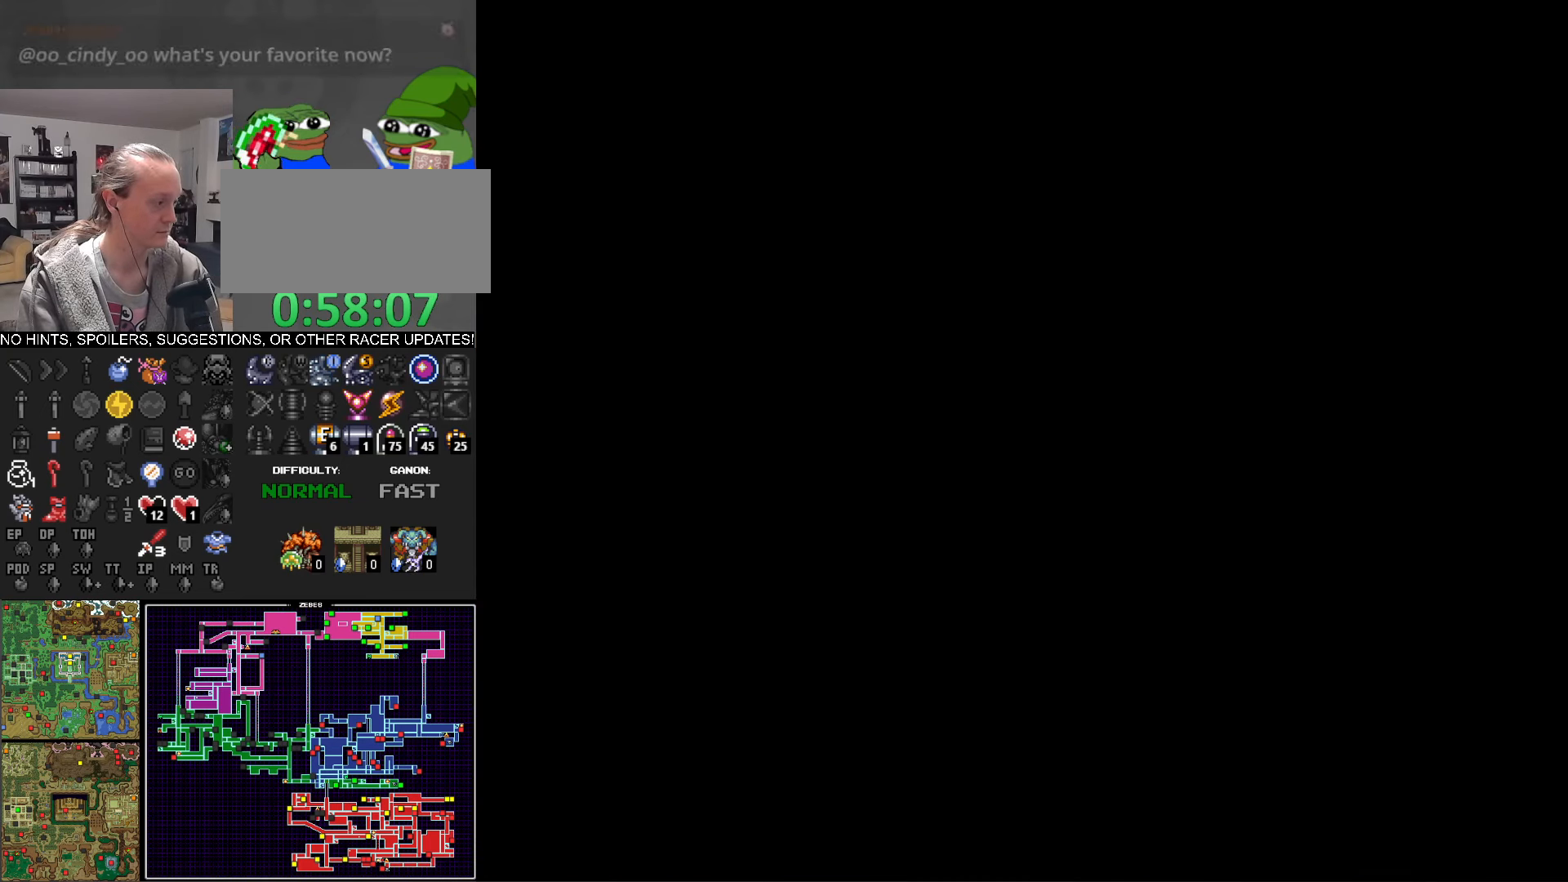
{"buttons": ["DPAD_DOWN"], "events": []}
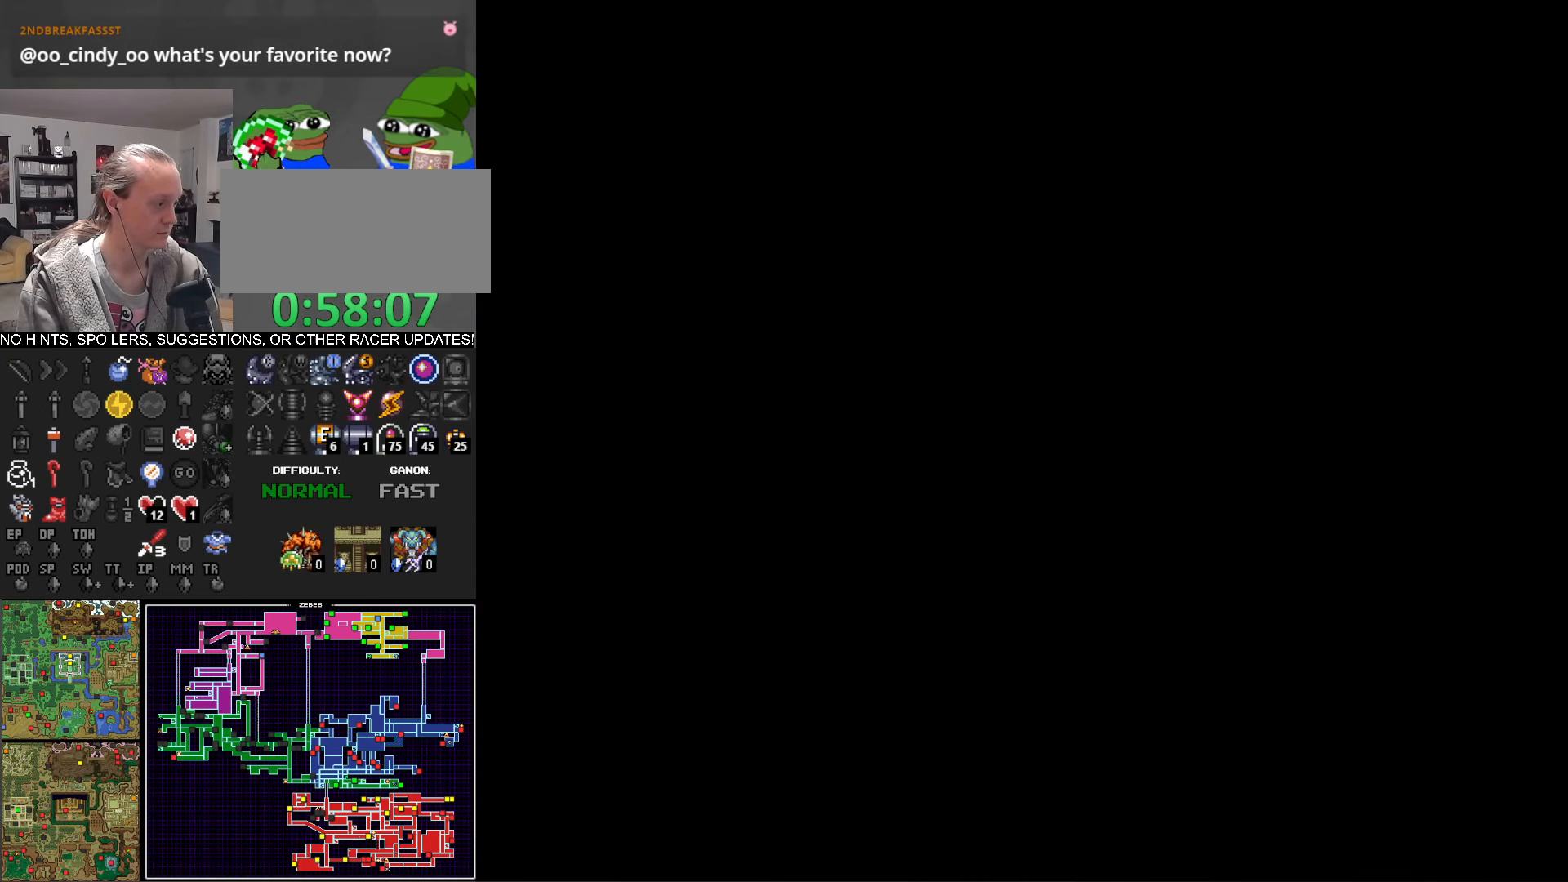
{"buttons": ["A", "B", "DPAD_DOWN"], "events": [[67, "A", "down"], [67, "B", "down"], [167, "A", "up"], [183, "B", "up"], [250, "B", "down"], [283, "A", "down"], [367, "A", "up"], [367, "B", "up"], [433, "B", "down"], [467, "A", "down"]]}
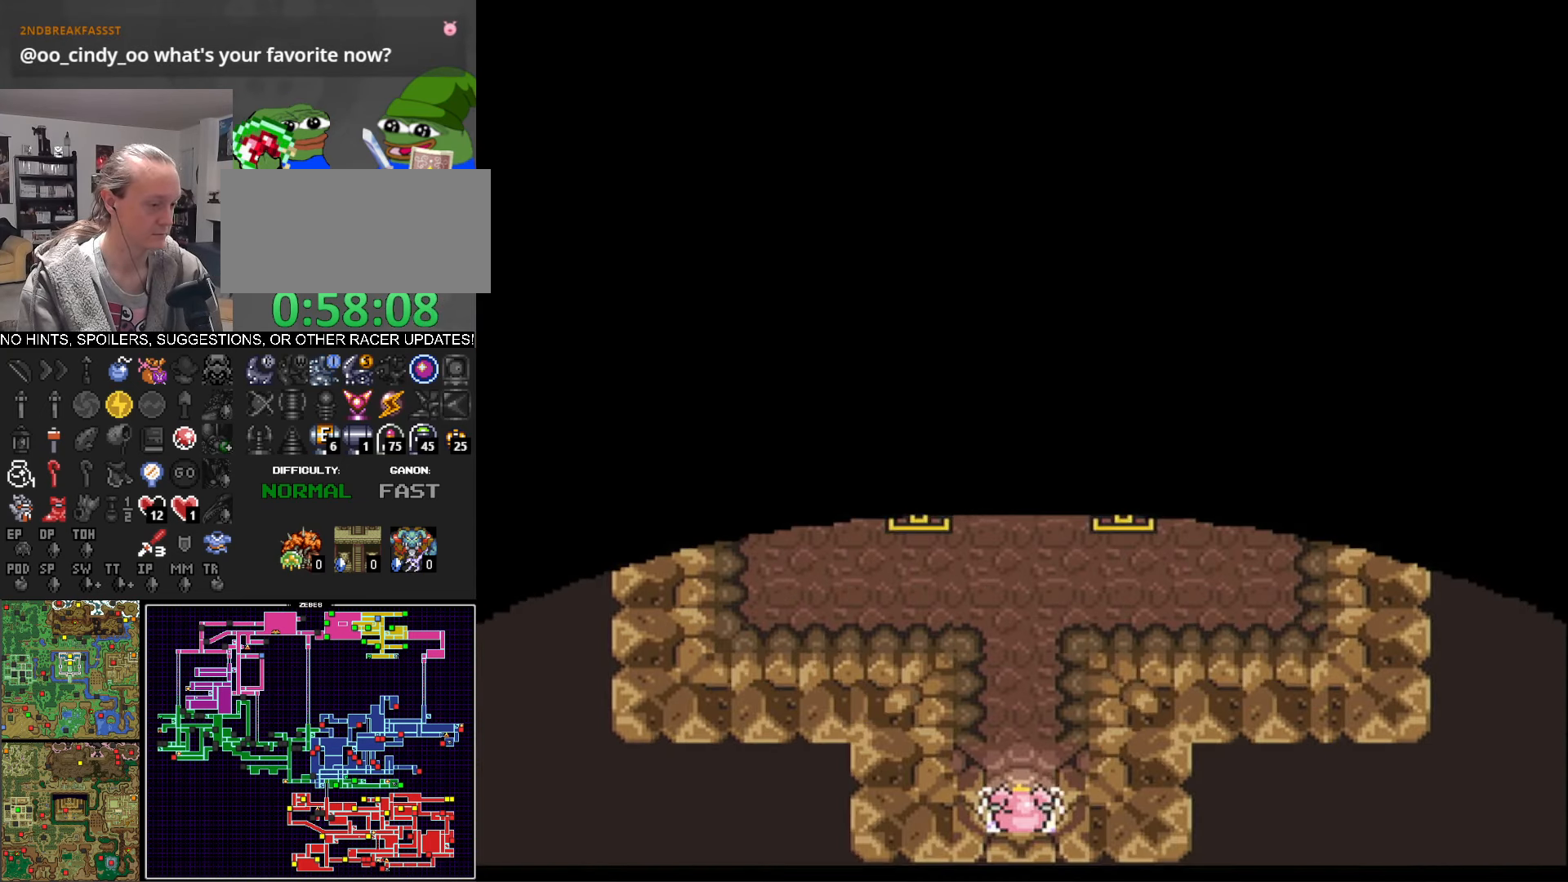
{"buttons": ["A", "B", "DPAD_DOWN"], "events": [[33, "A", "up"], [50, "B", "up"], [133, "B", "down"], [150, "A", "down"], [250, "A", "up"], [250, "B", "up"], [317, "A", "down"], [317, "B", "down"], [417, "A", "up"], [417, "B", "up"], [500, "A", "down"], [500, "B", "down"]]}
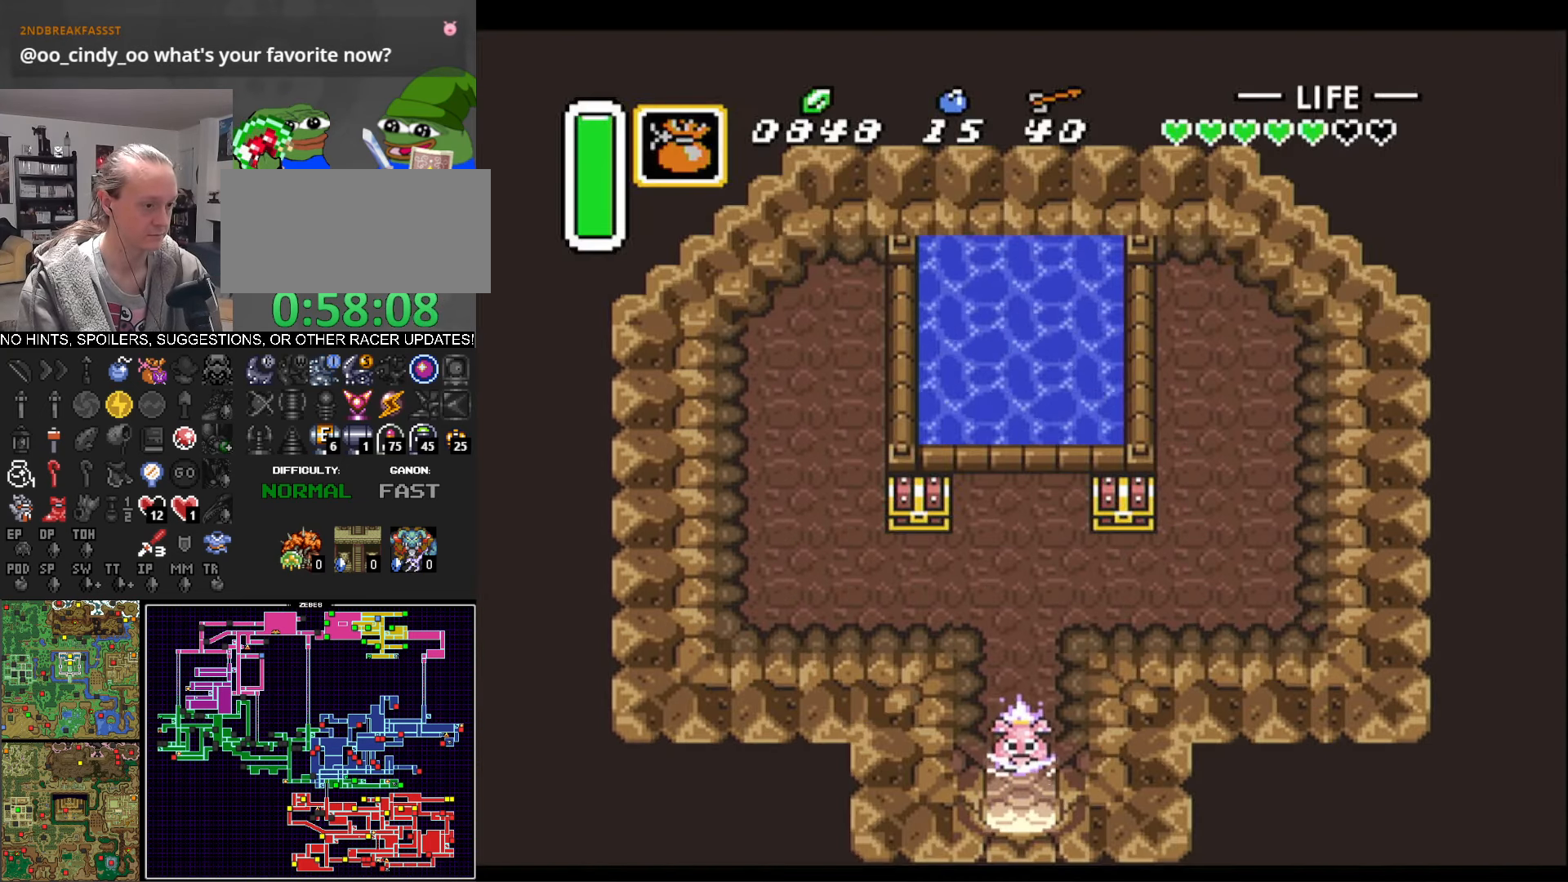
{"buttons": ["DPAD_DOWN"], "events": [[117, "A", "up"], [117, "B", "up"], [183, "A", "down"], [183, "B", "down"], [300, "A", "up"], [300, "B", "up"], [383, "A", "down"], [383, "B", "down"], [500, "A", "up"], [500, "B", "up"]]}
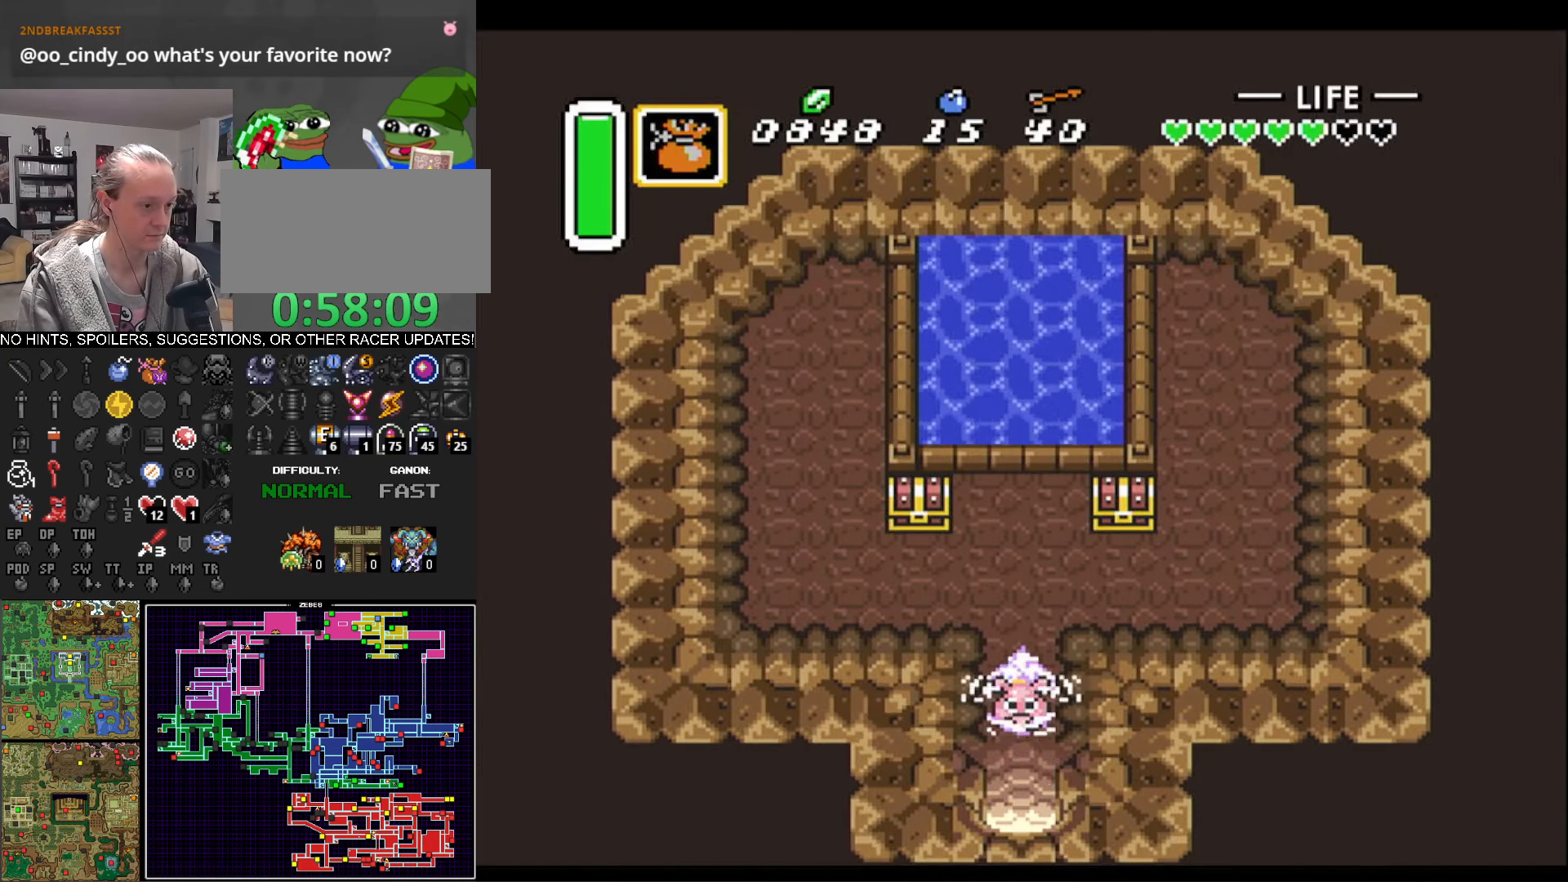
{"buttons": ["A", "B", "DPAD_DOWN"], "events": [[83, "B", "down"], [100, "A", "down"], [183, "A", "up"], [200, "B", "up"], [267, "A", "down"], [267, "B", "down"], [400, "A", "up"], [400, "B", "up"], [500, "A", "down"], [500, "B", "down"]]}
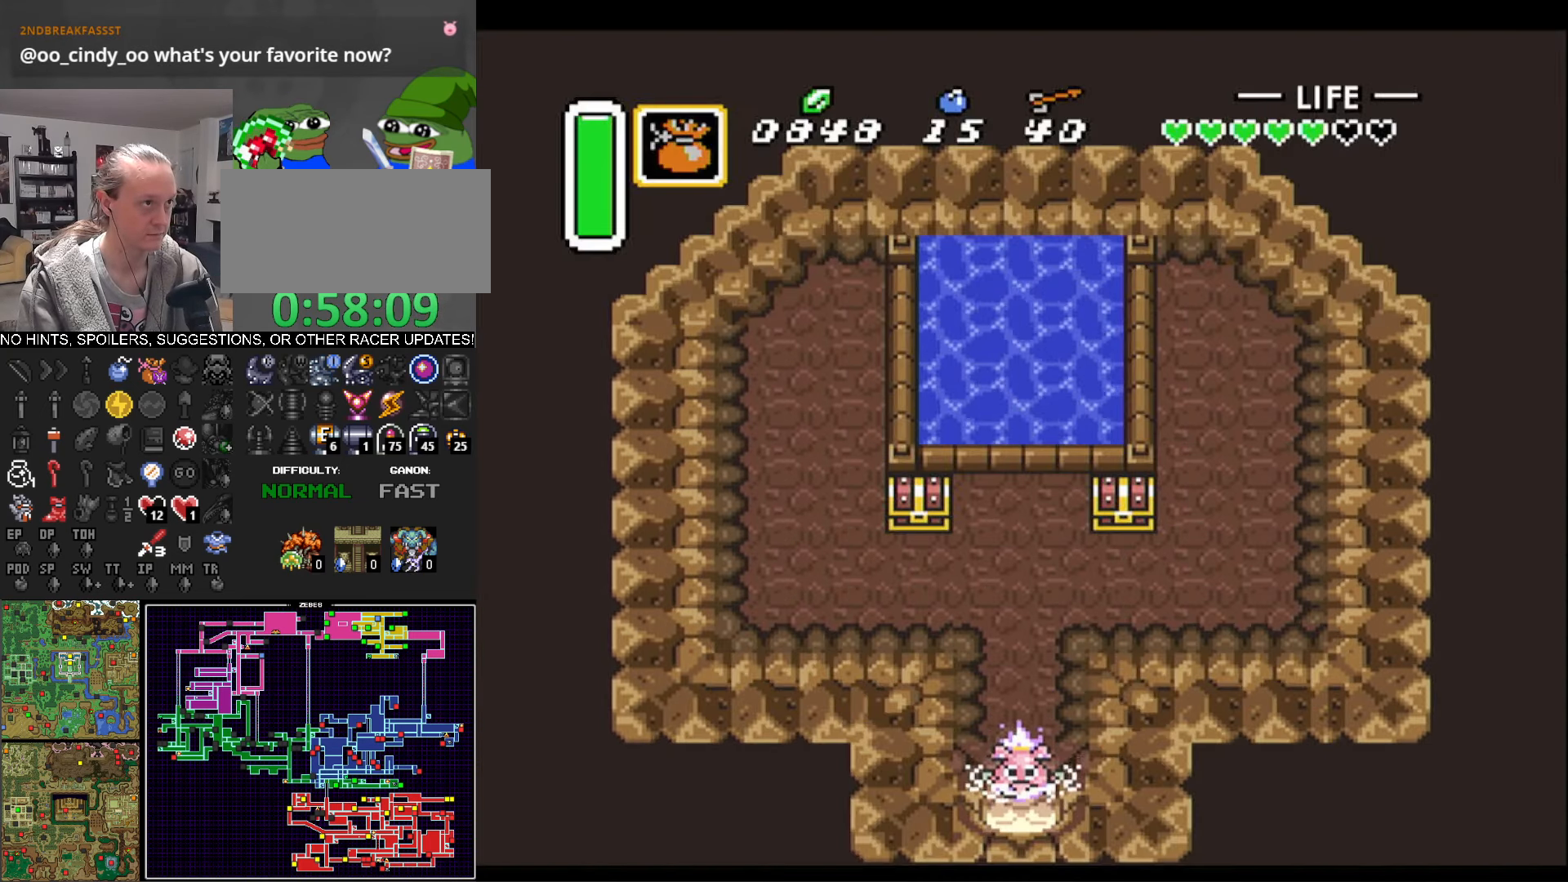
{"buttons": ["DPAD_DOWN"], "events": [[150, "A", "up"], [184, "B", "up"]]}
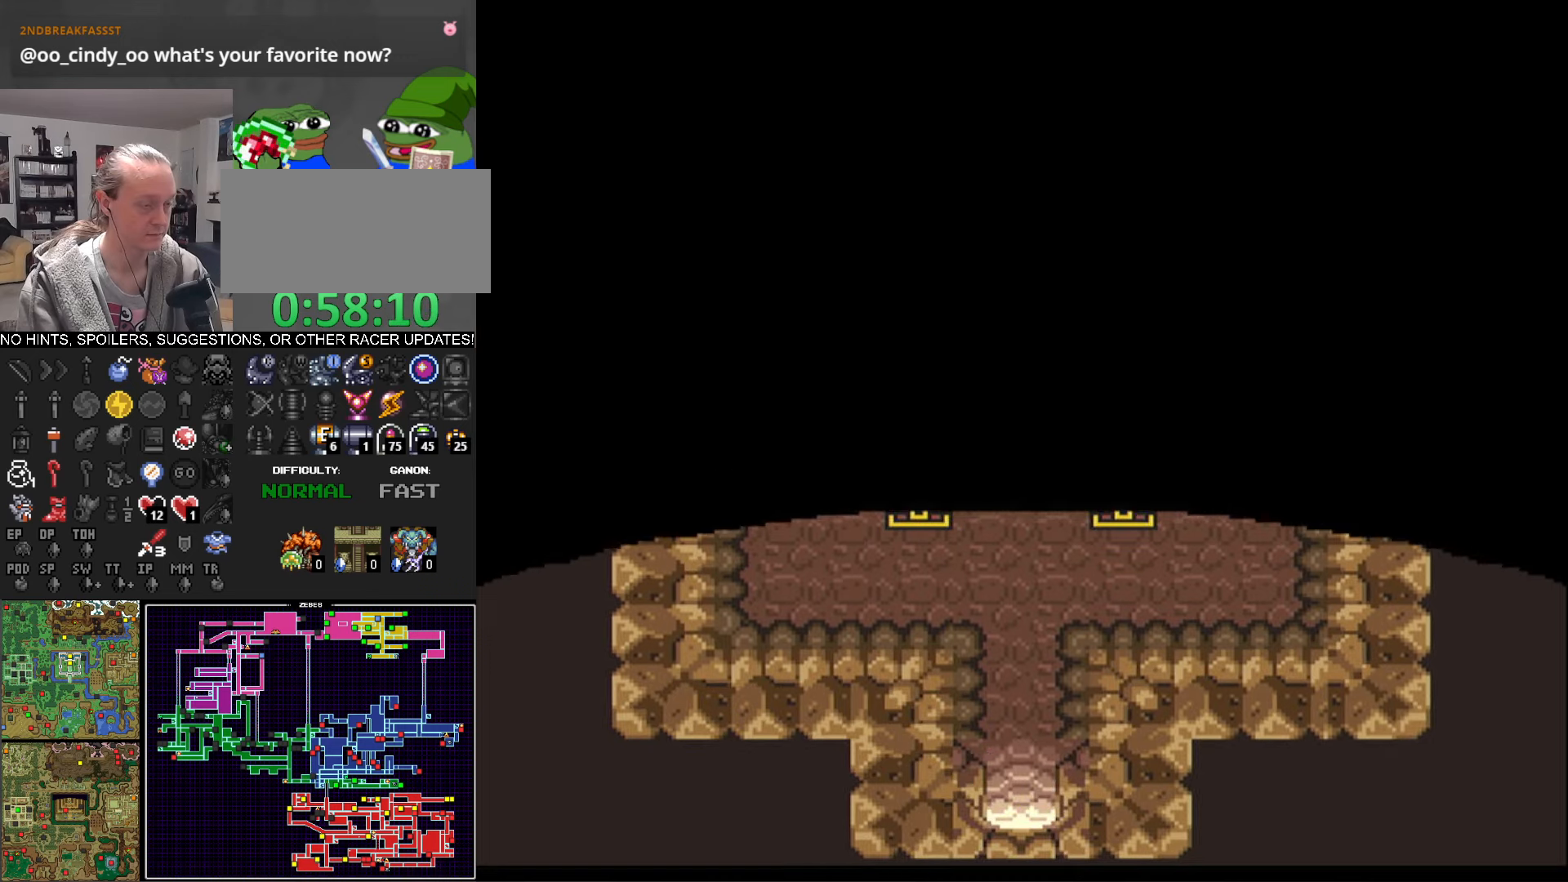
{"buttons": ["DPAD_UP"], "events": [[100, "DPAD_DOWN", "up"], [234, "DPAD_UP", "down"]]}
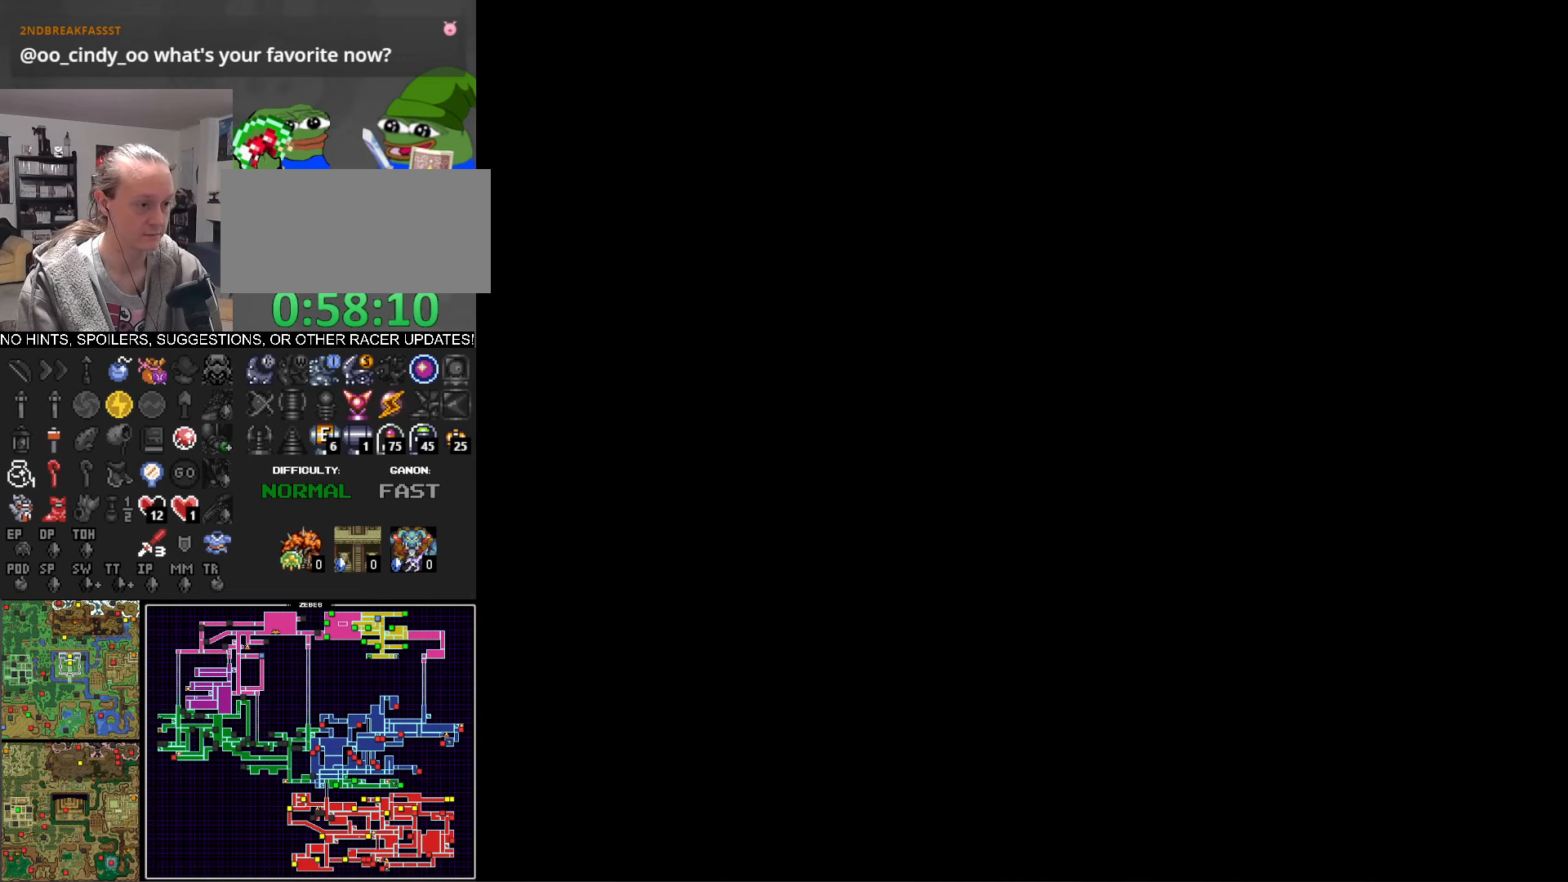
{"buttons": ["DPAD_UP"], "events": []}
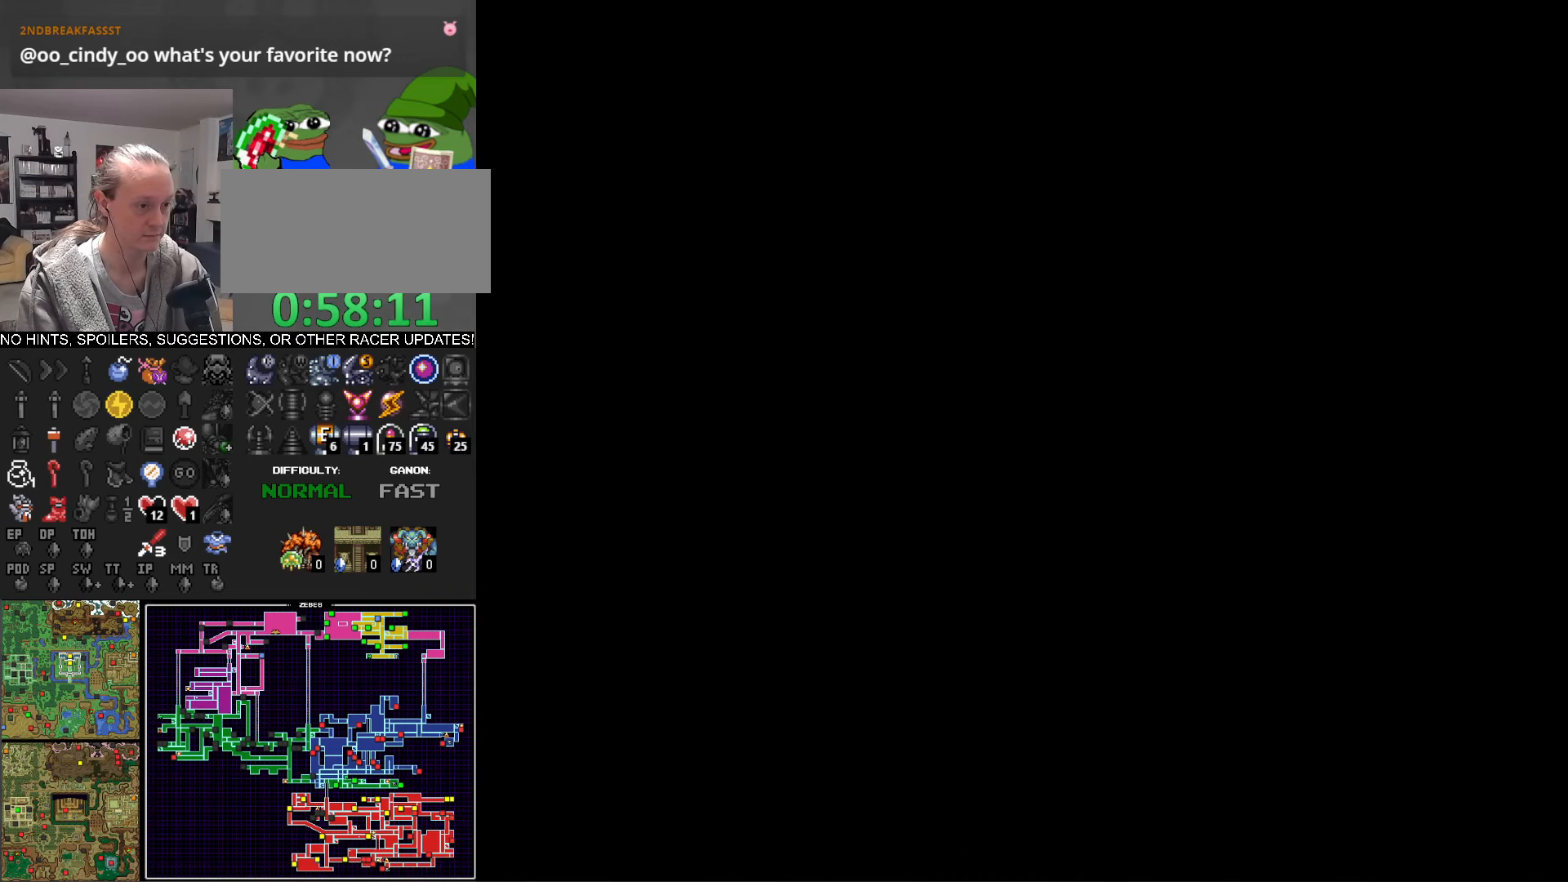
{"buttons": ["DPAD_UP"], "events": []}
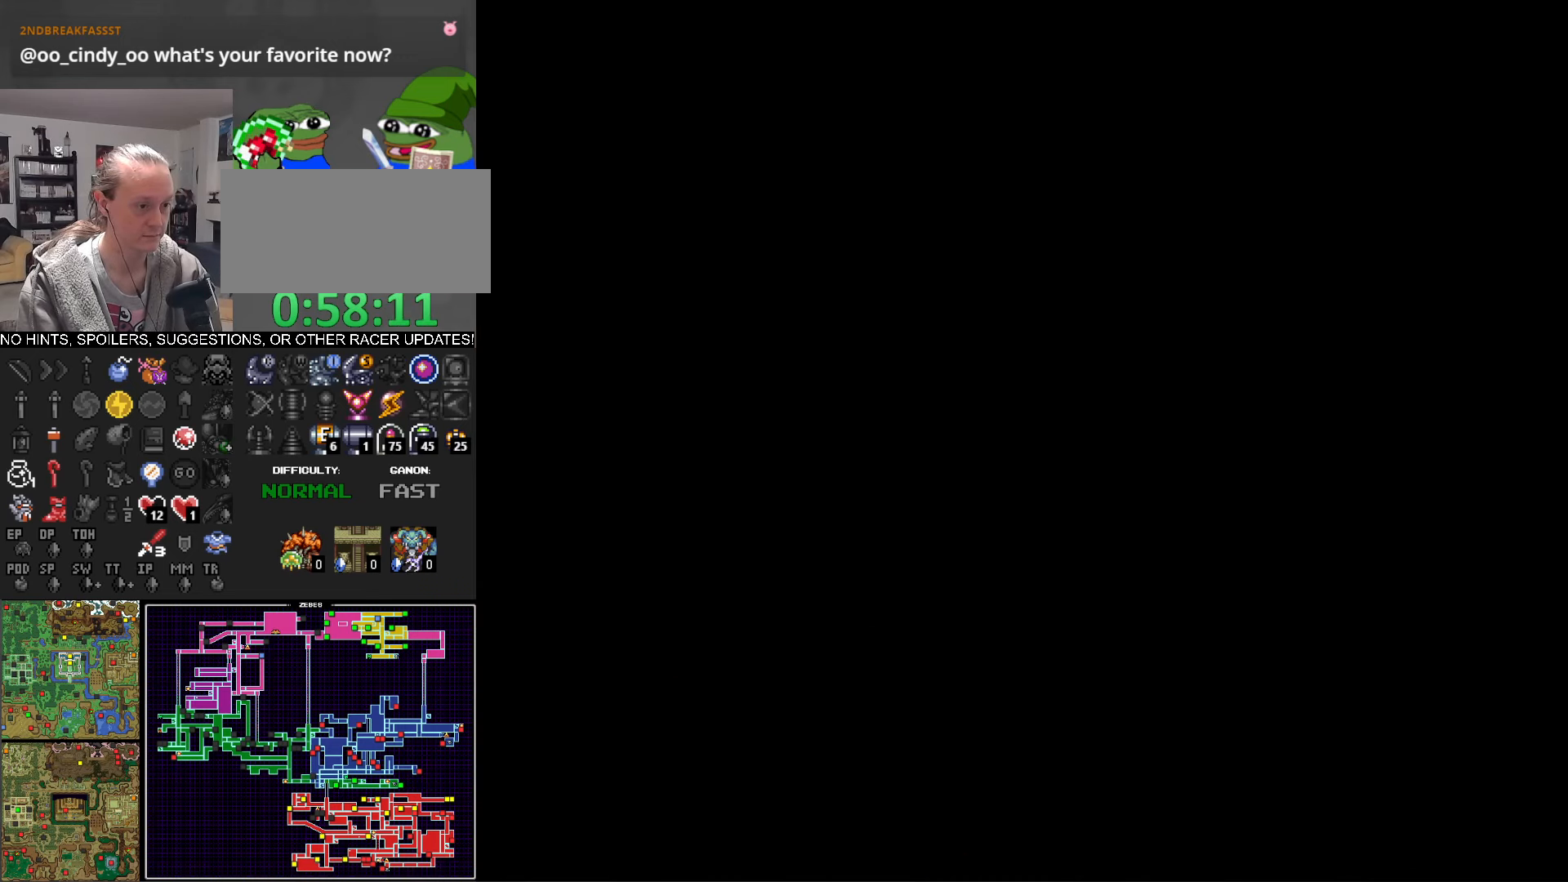
{"buttons": ["DPAD_UP"], "events": []}
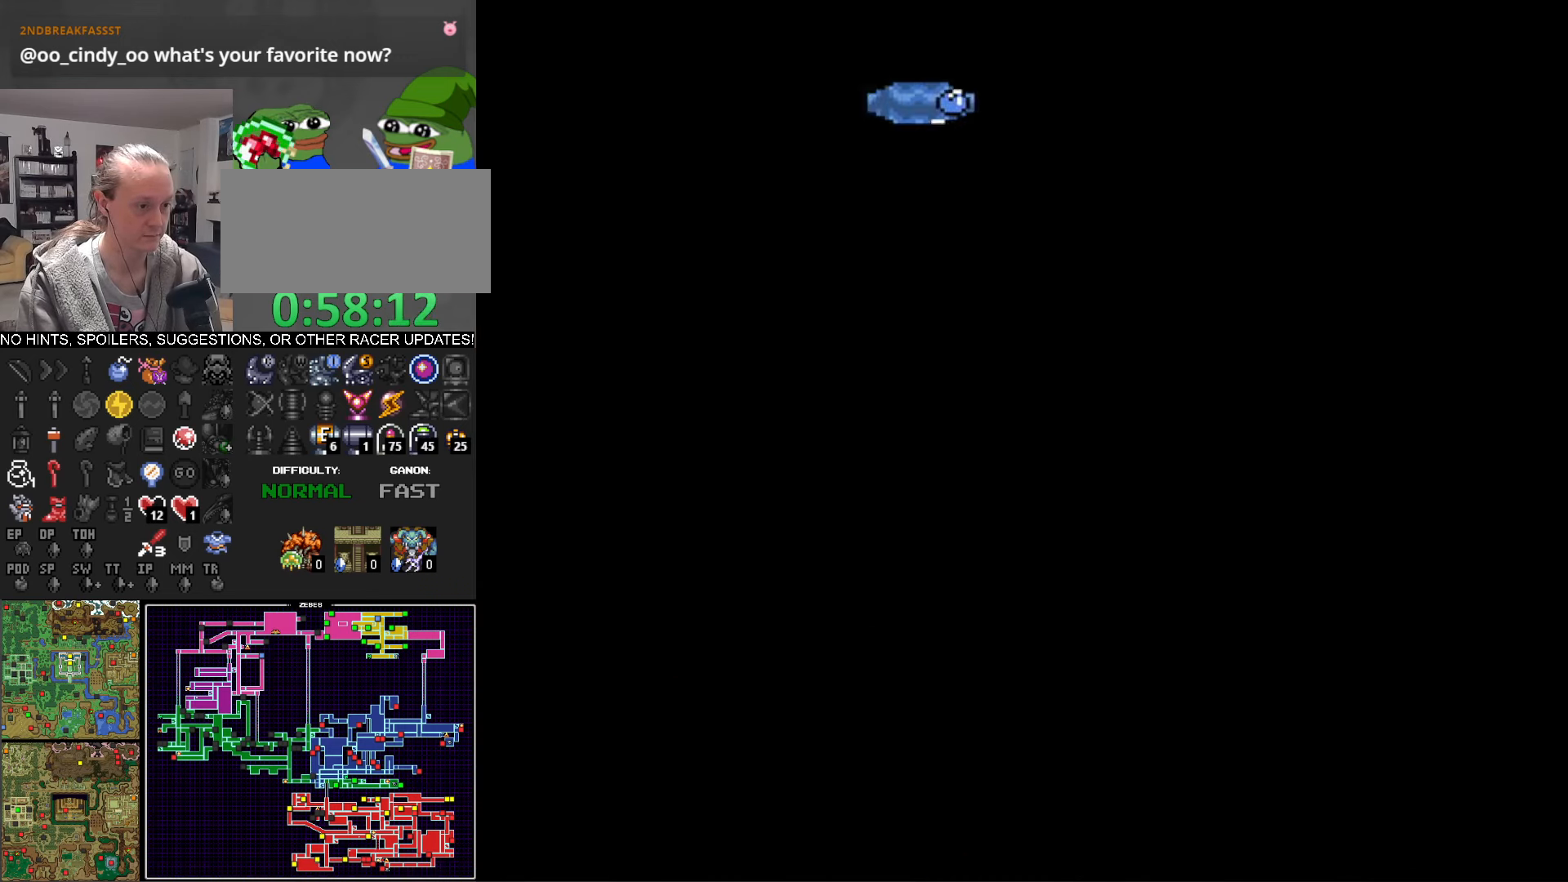
{"buttons": ["DPAD_UP"], "events": []}
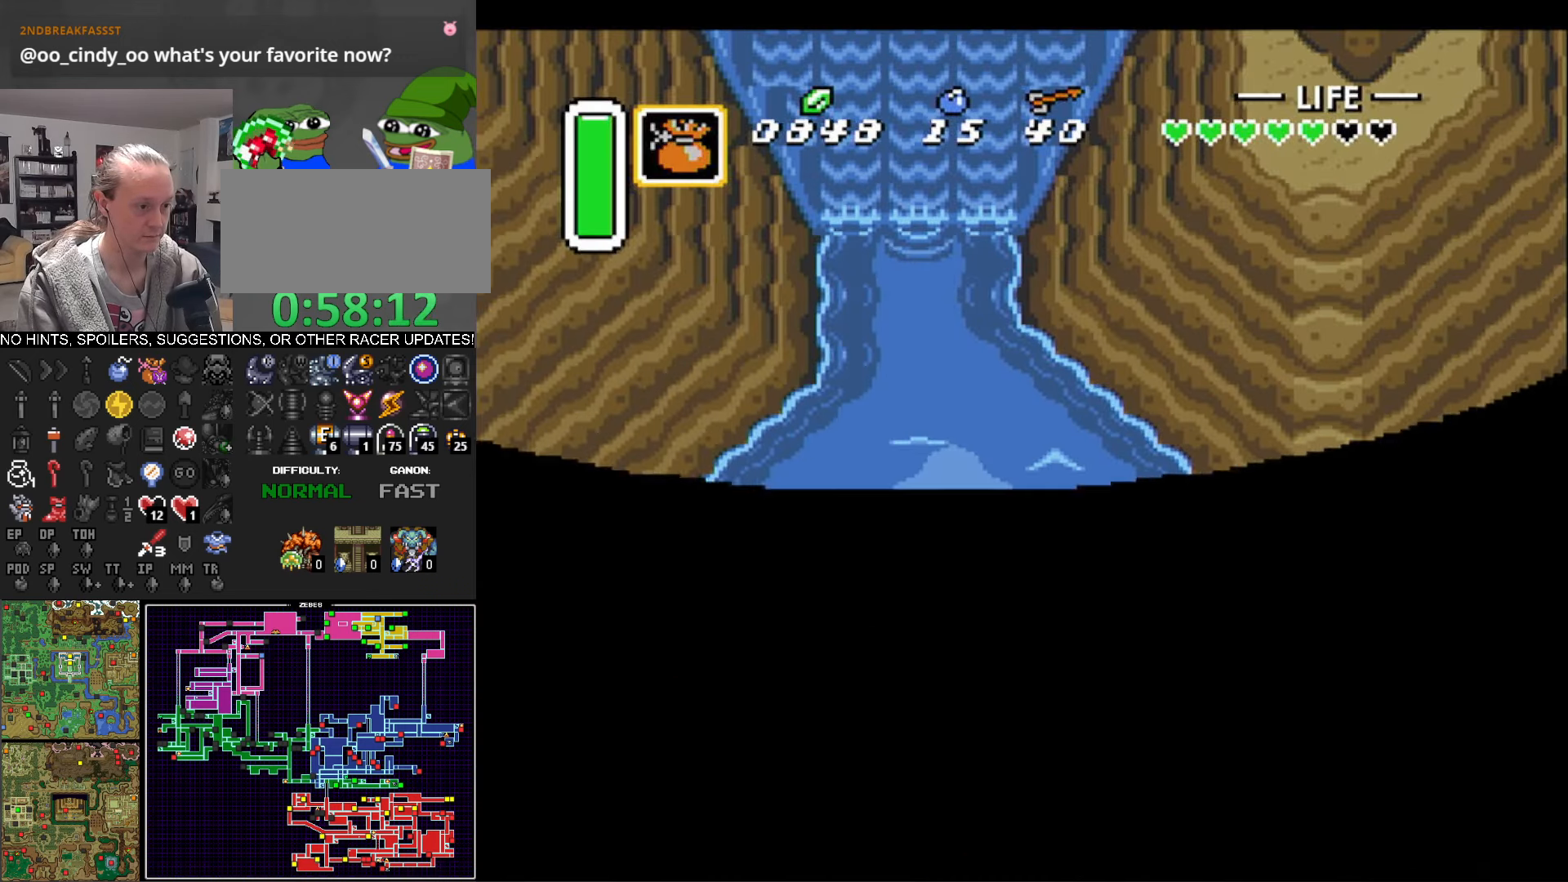
{"buttons": ["DPAD_UP"], "events": []}
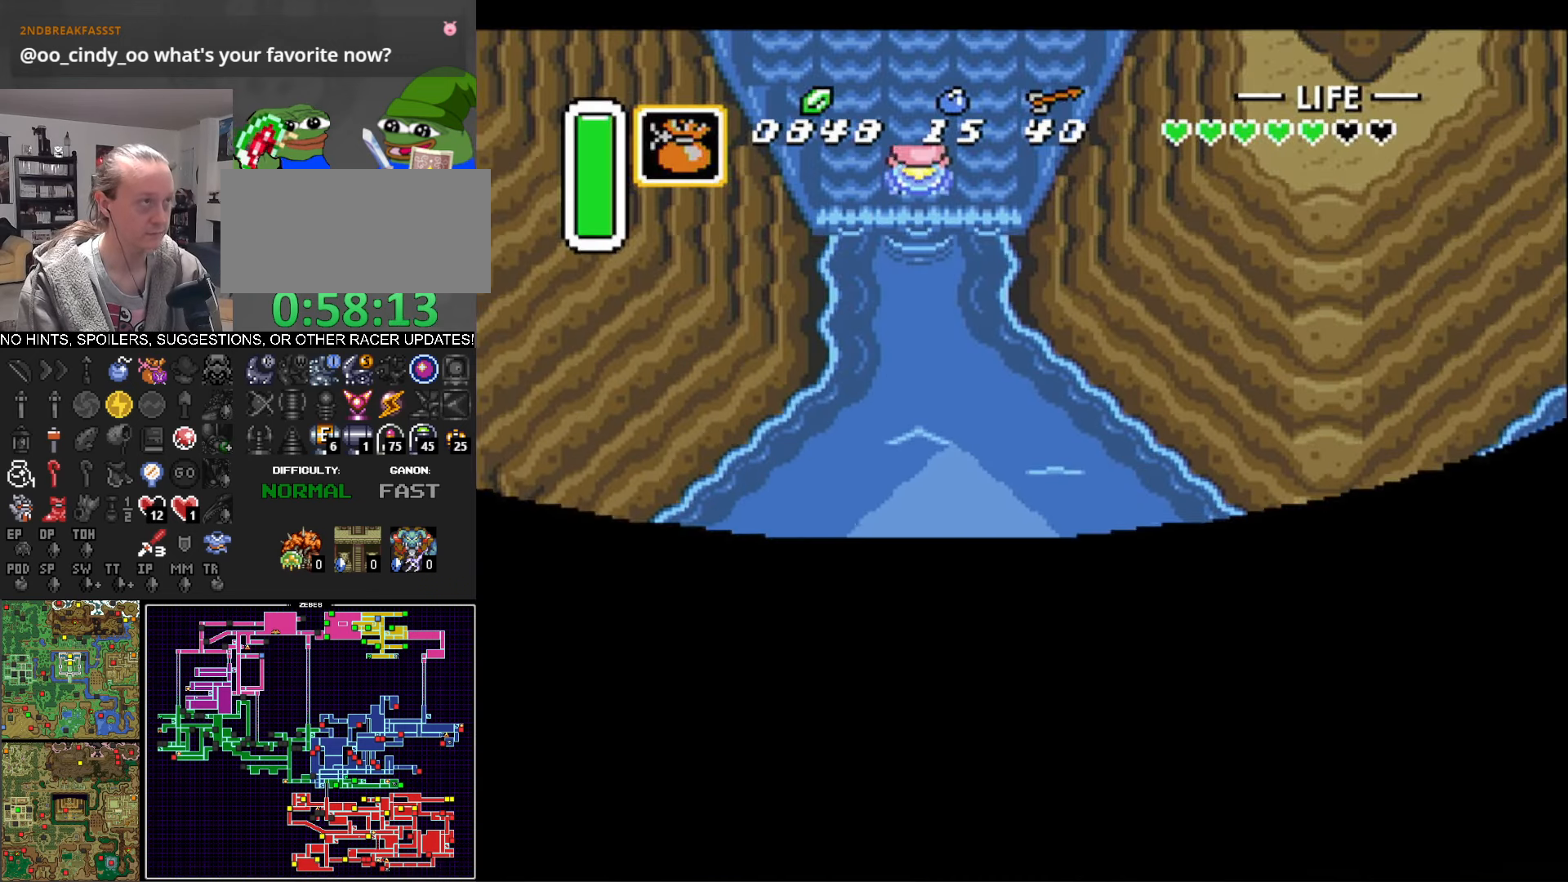
{"buttons": ["DPAD_UP"], "events": []}
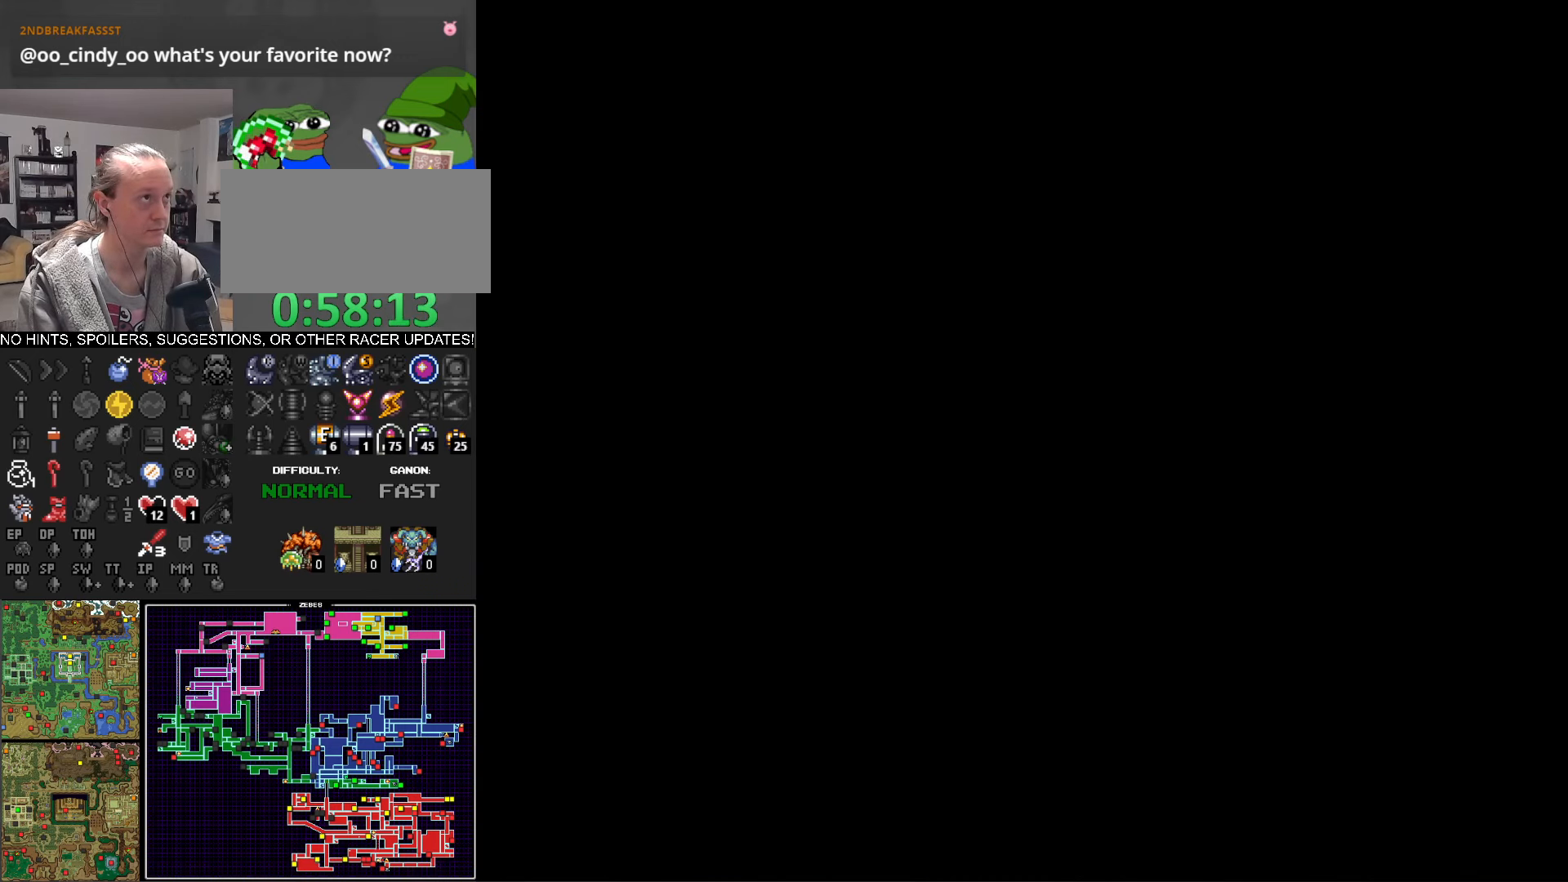
{"buttons": ["DPAD_UP"], "events": []}
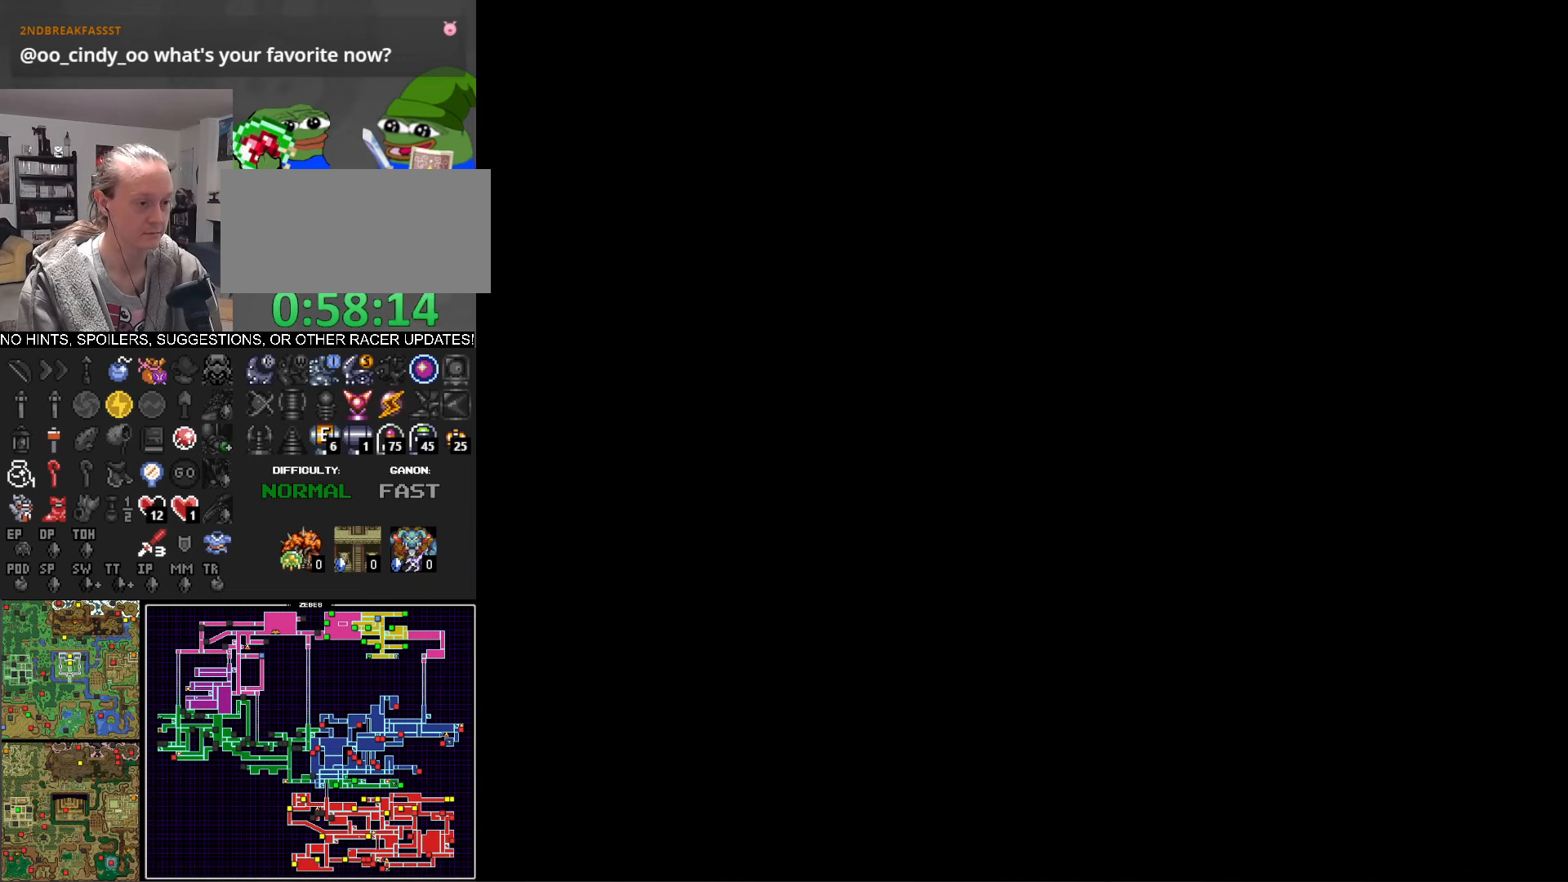
{"buttons": ["DPAD_UP"], "events": []}
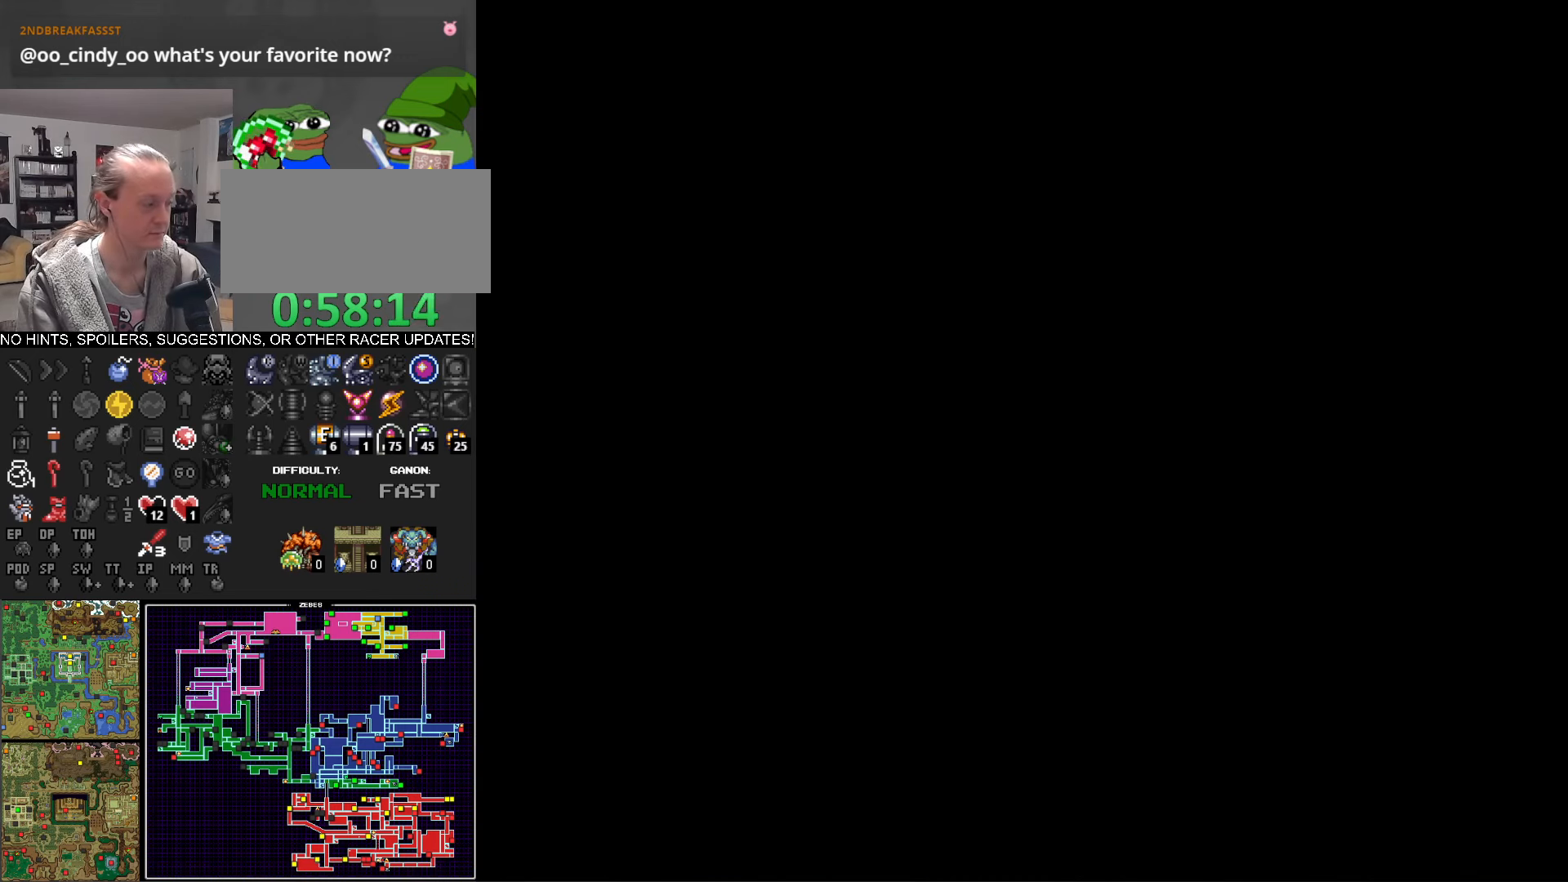
{"buttons": ["DPAD_UP"], "events": []}
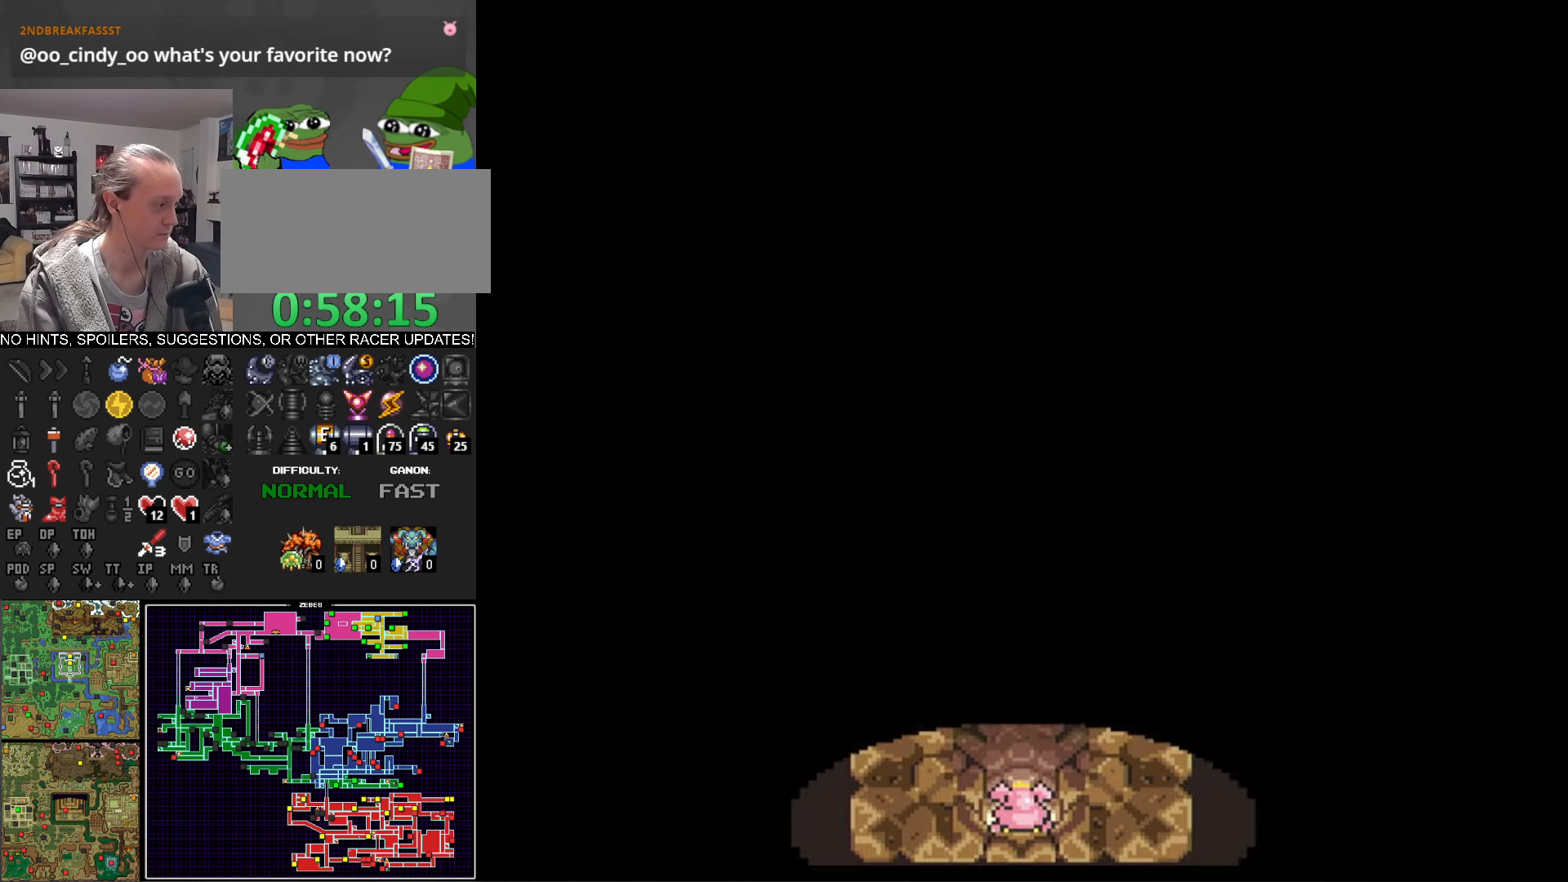
{"buttons": ["DPAD_UP"], "events": [[166, "DPAD_LEFT", "down"], [366, "DPAD_LEFT", "up"]]}
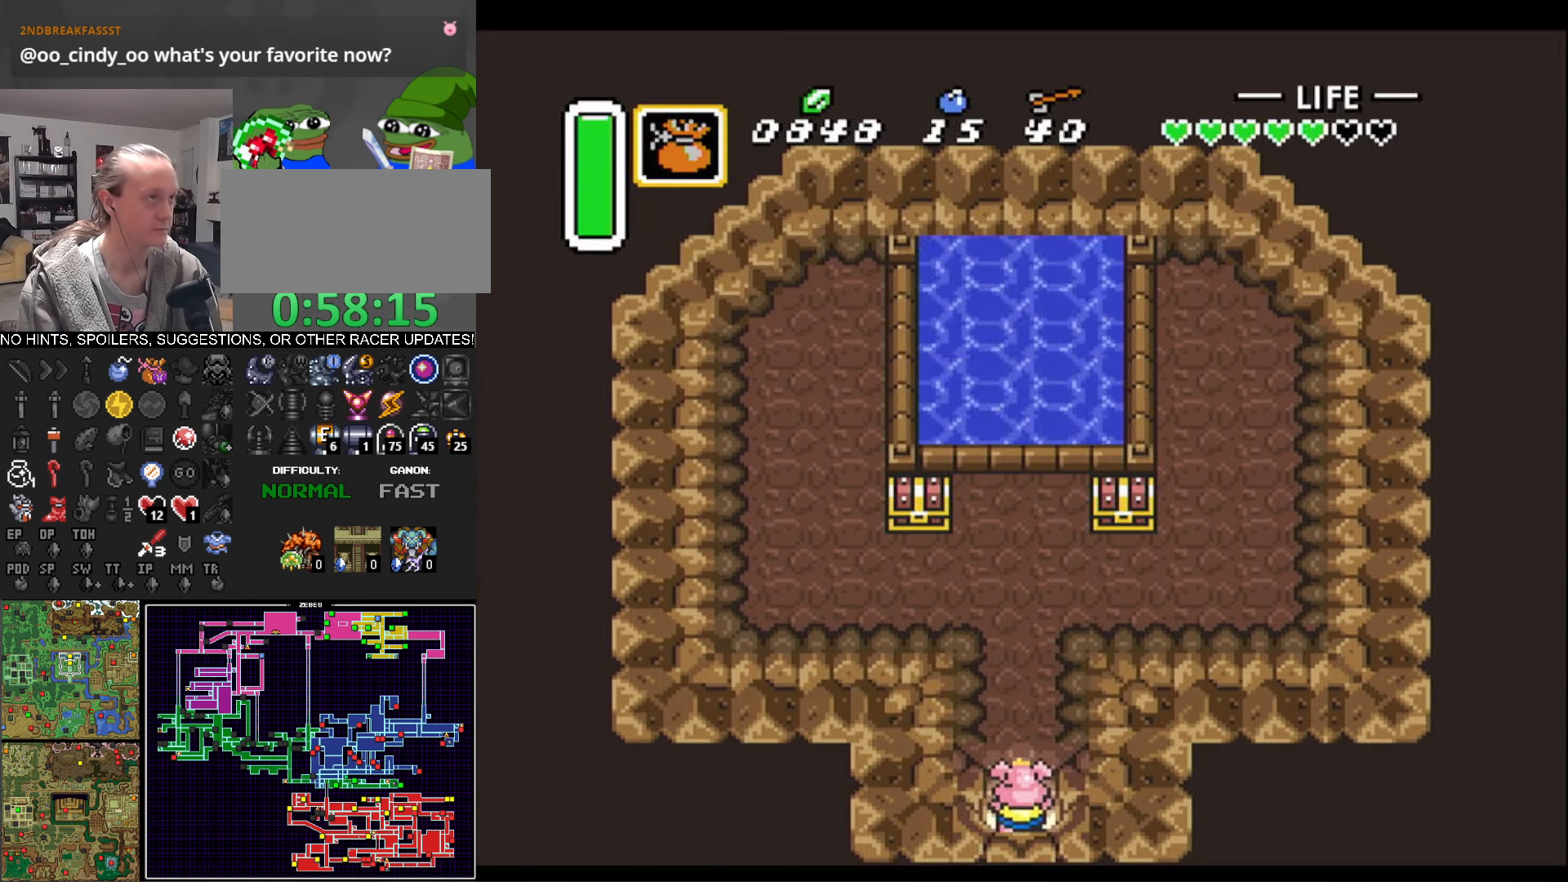
{"buttons": ["DPAD_UP", "DPAD_LEFT"], "events": [[466, "DPAD_LEFT", "down"]]}
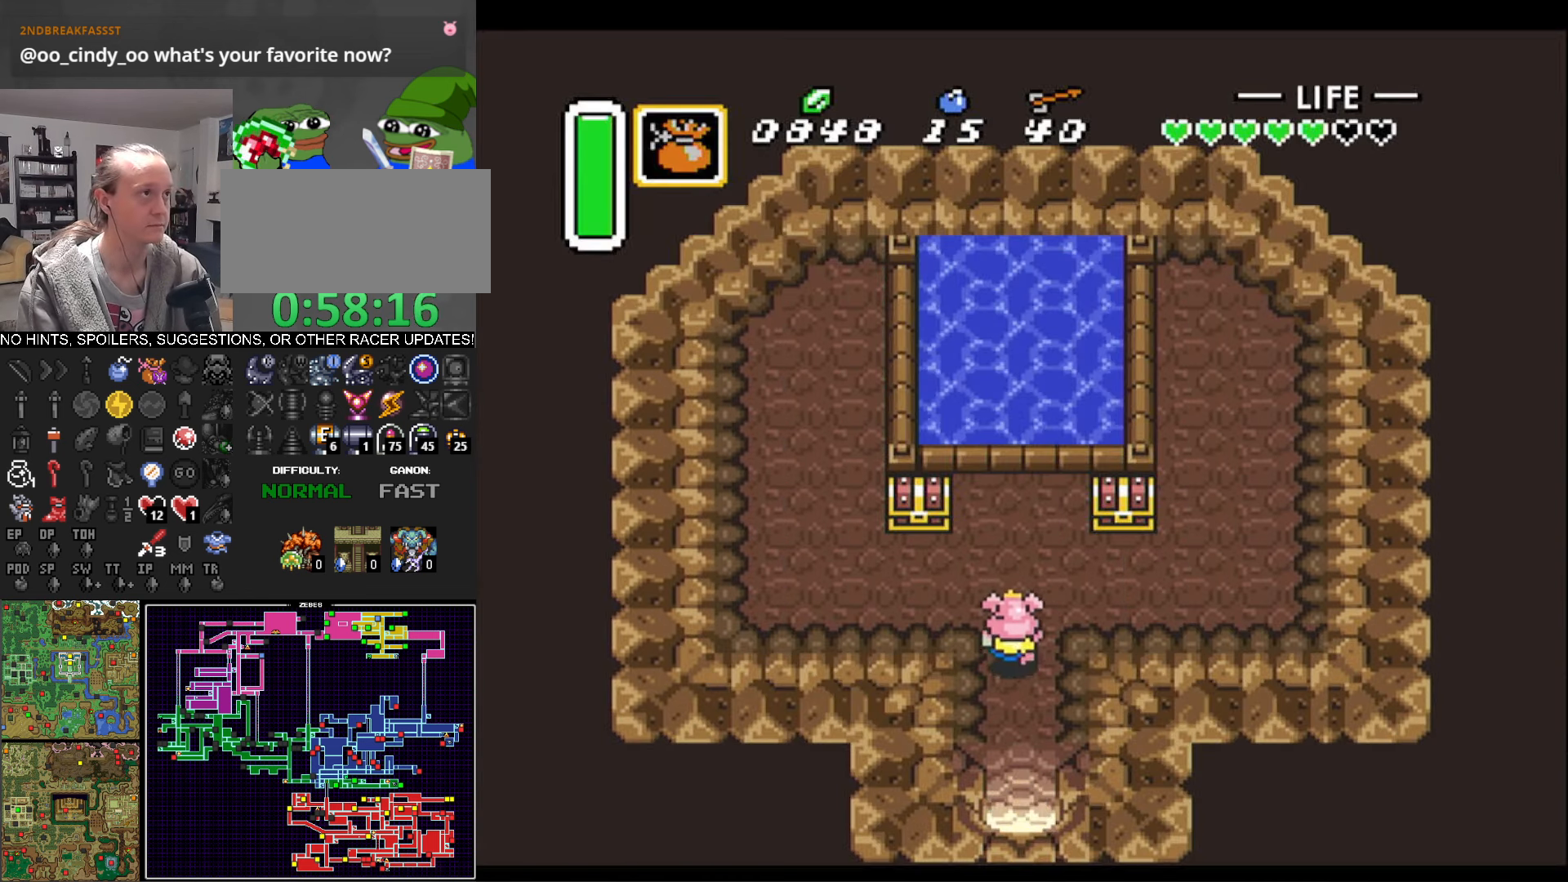
{"buttons": ["A", "DPAD_UP"], "events": [[316, "A", "down"], [316, "DPAD_LEFT", "up"]]}
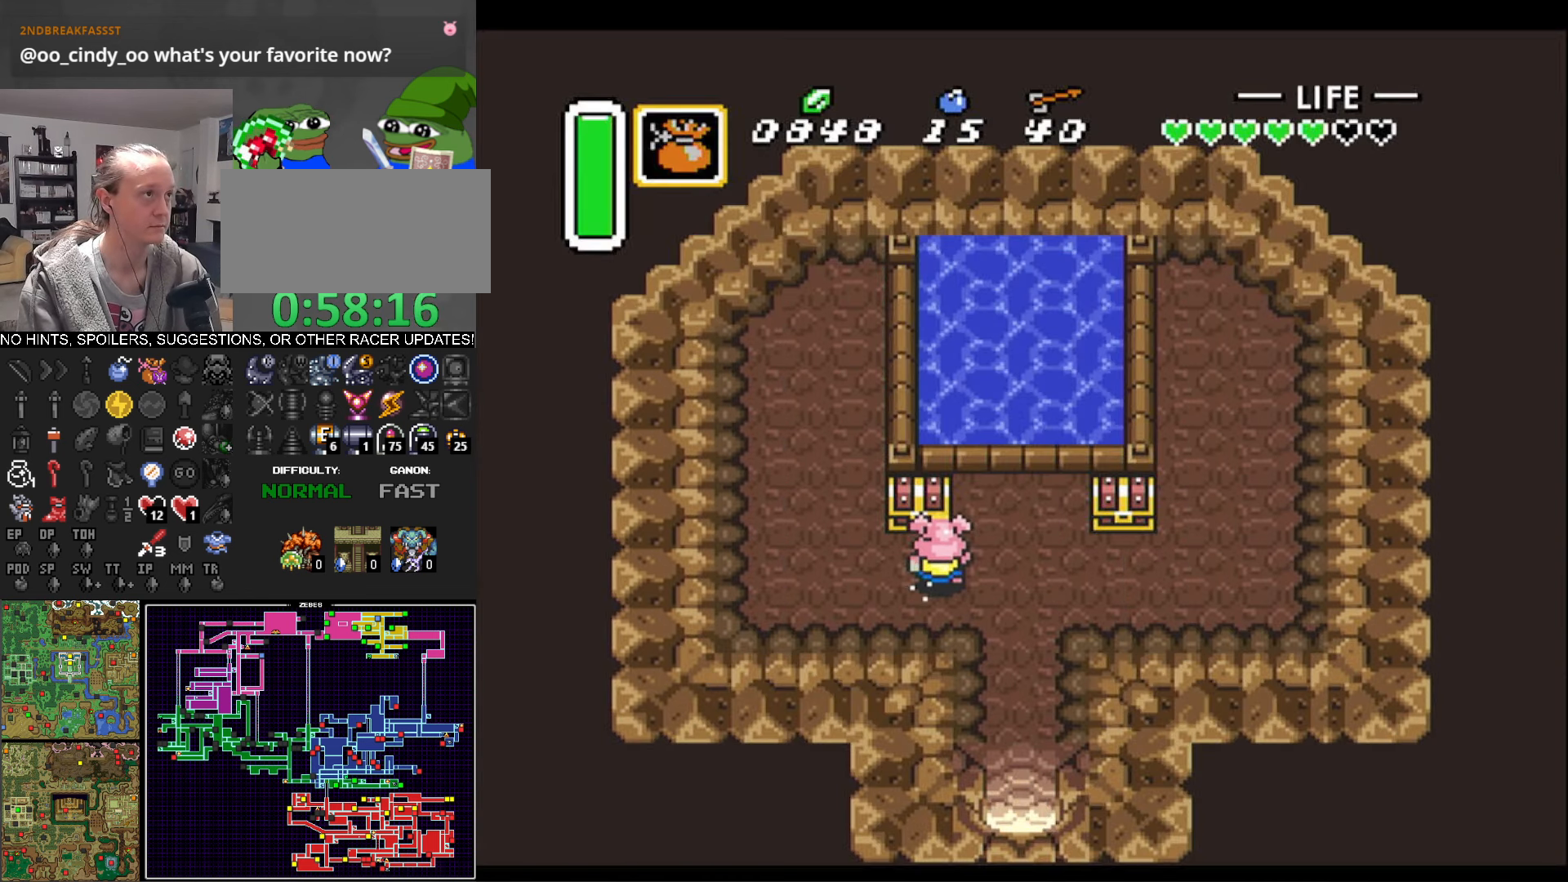
{"buttons": ["DPAD_RIGHT"], "events": [[50, "A", "up"], [150, "A", "down"], [333, "A", "up"], [350, "DPAD_RIGHT", "down"], [350, "DPAD_UP", "up"]]}
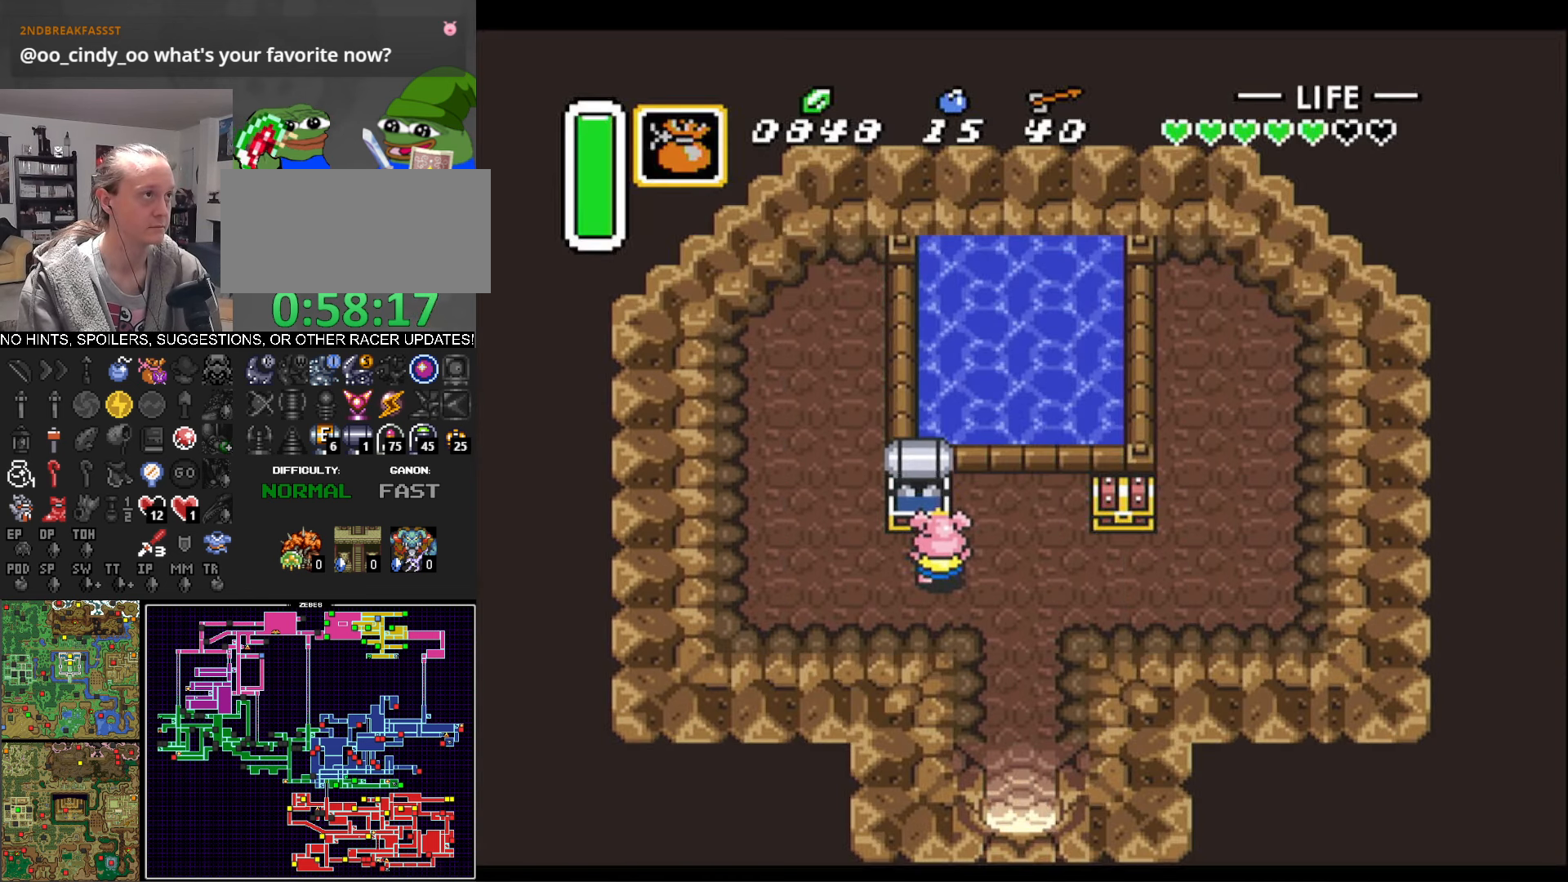
{"buttons": ["DPAD_RIGHT"], "events": []}
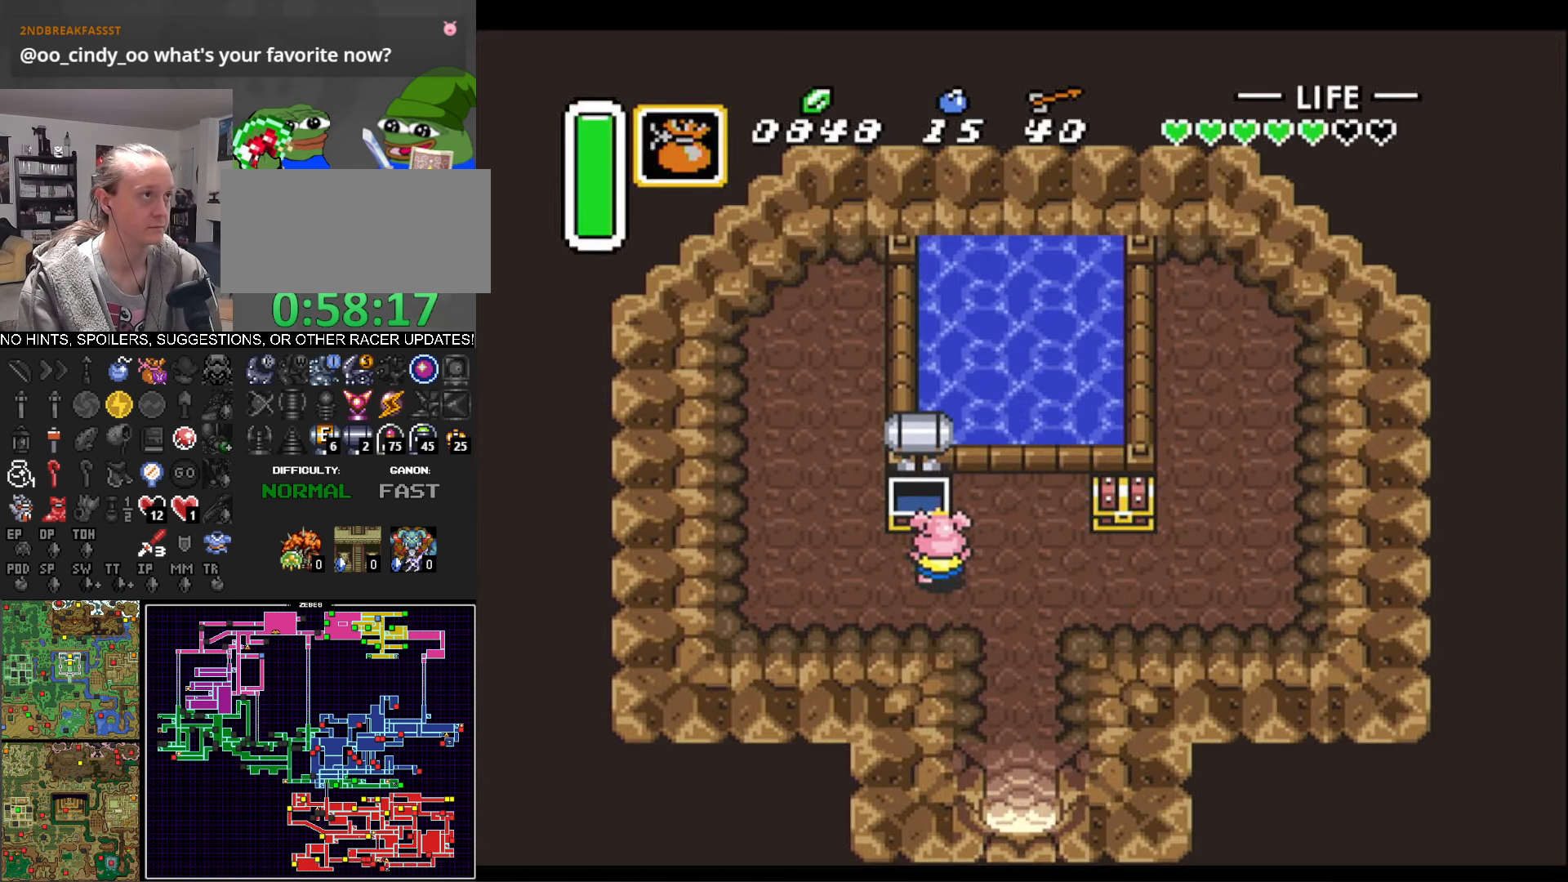
{"buttons": ["DPAD_RIGHT"], "events": []}
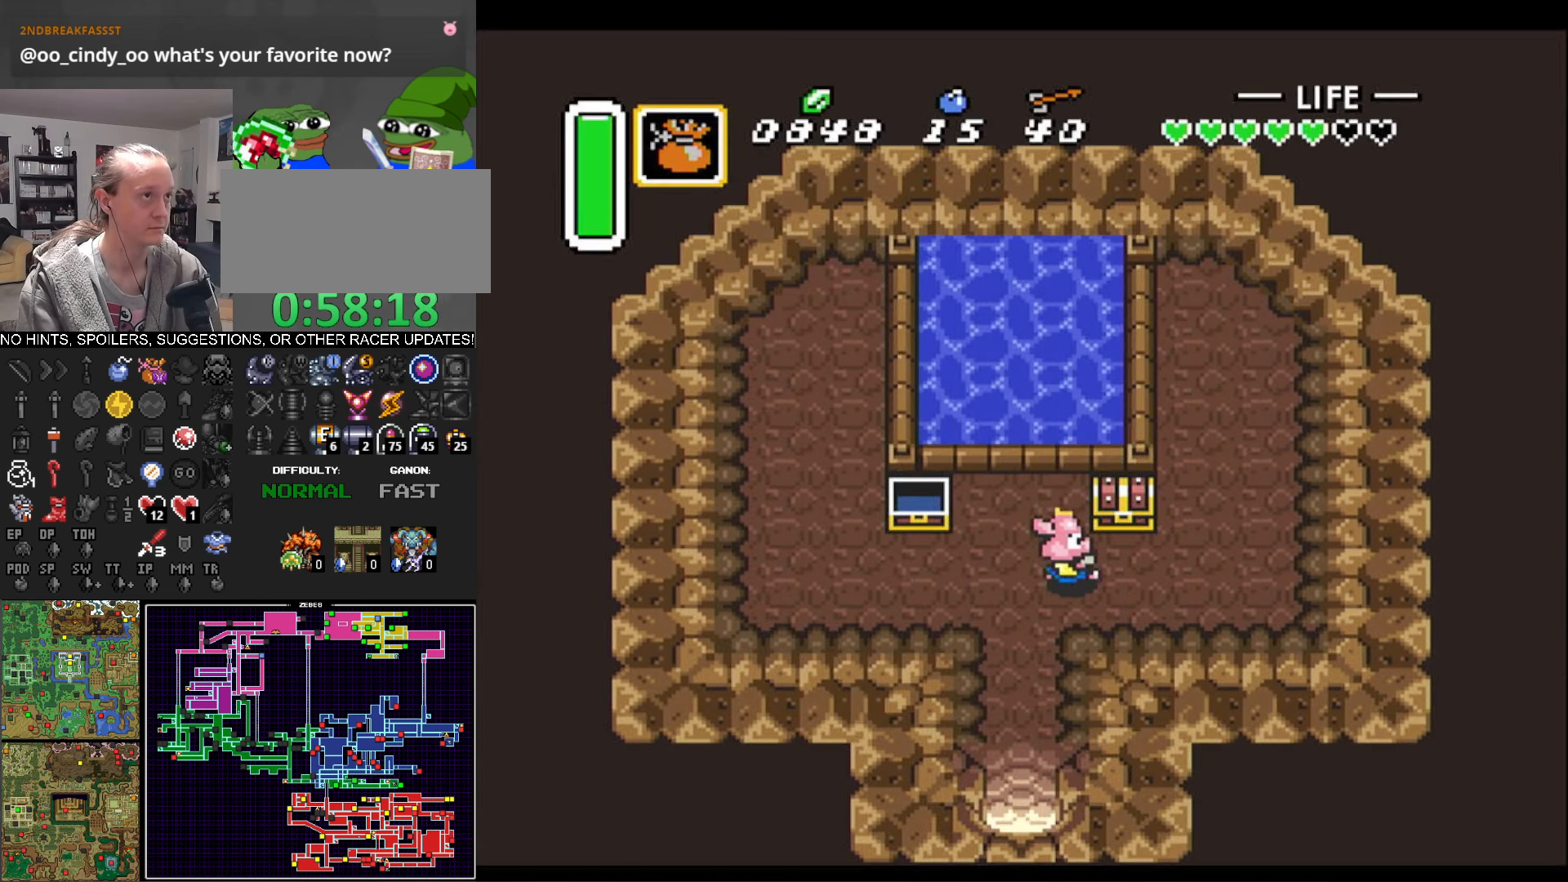
{"buttons": ["DPAD_DOWN", "DPAD_LEFT"], "events": [[116, "DPAD_UP", "down"], [150, "DPAD_RIGHT", "up"], [200, "A", "down"], [250, "DPAD_UP", "up"], [350, "A", "up"], [416, "DPAD_DOWN", "down"], [433, "DPAD_LEFT", "down"]]}